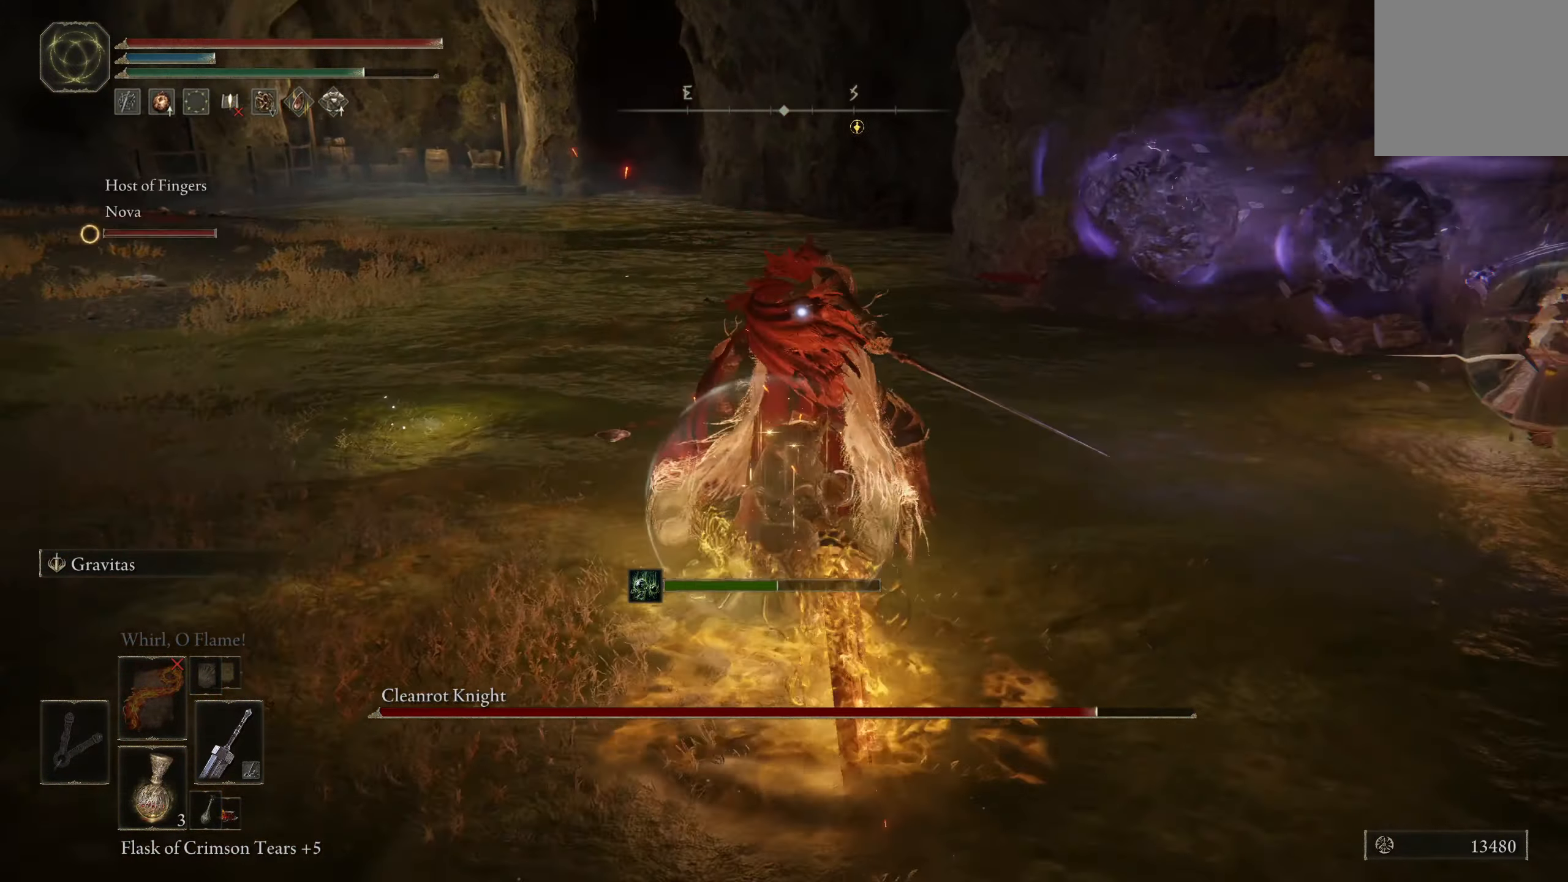
Gameplay with a controller (Xbox layout); each line is a JSON object with the inputs held at the frame after it. "events" lists button and stick changes between this image and that frame as [ms after this image, input, new state], when the widget could be followed in between.
{"buttons": [], "left_stick": "center", "right_stick": "center", "events": [[216, "left_stick", "center"]]}
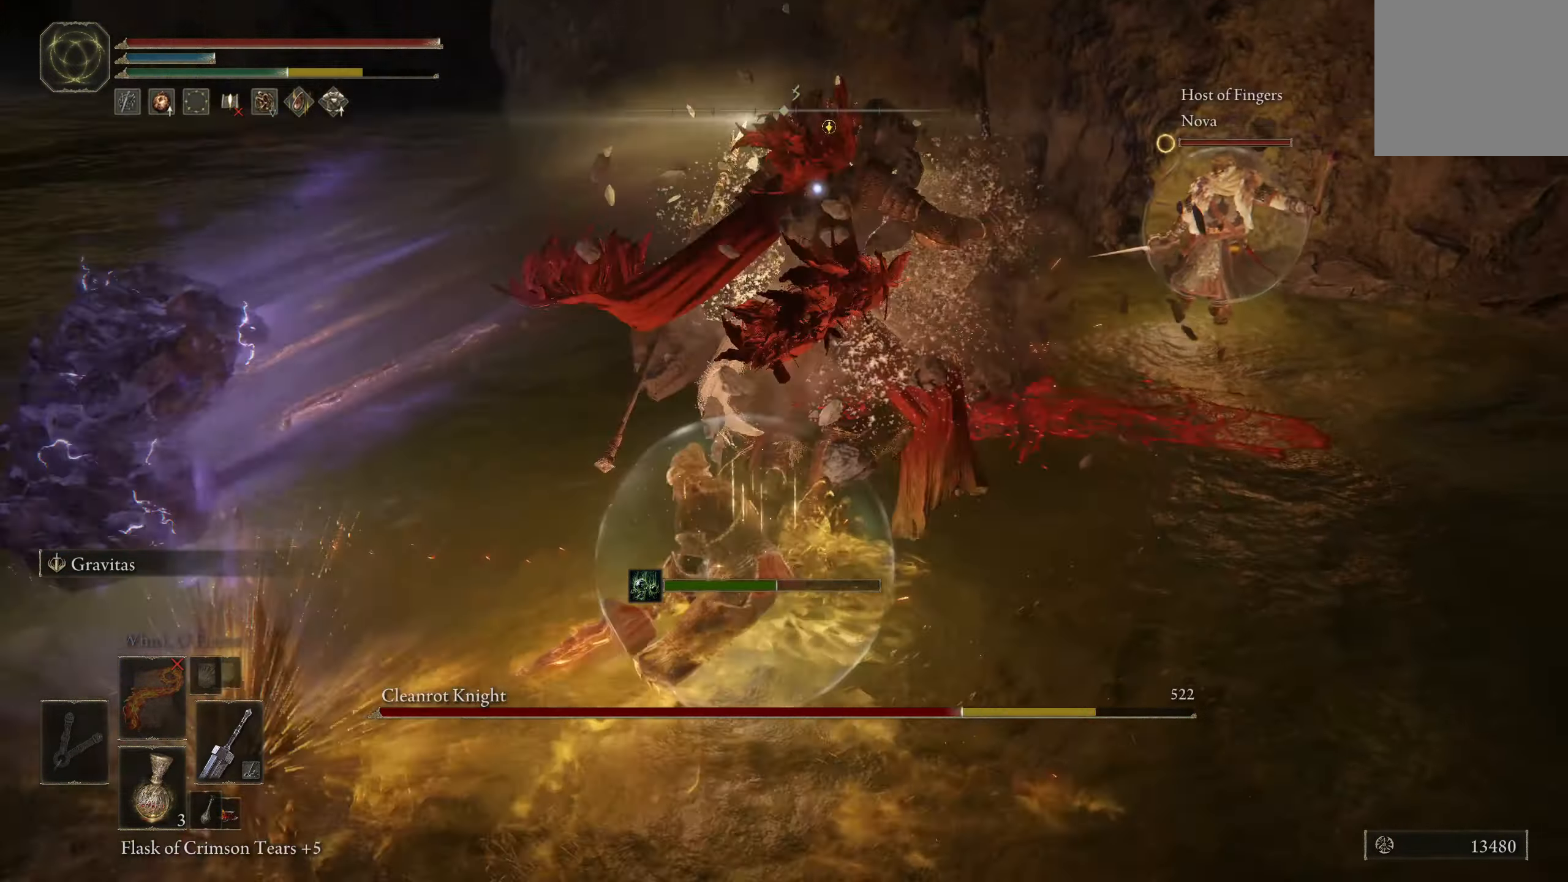
{"buttons": ["R1"], "left_stick": "up-right", "right_stick": "center", "events": [[66, "left_stick", "up-right"], [450, "R1", "down"]]}
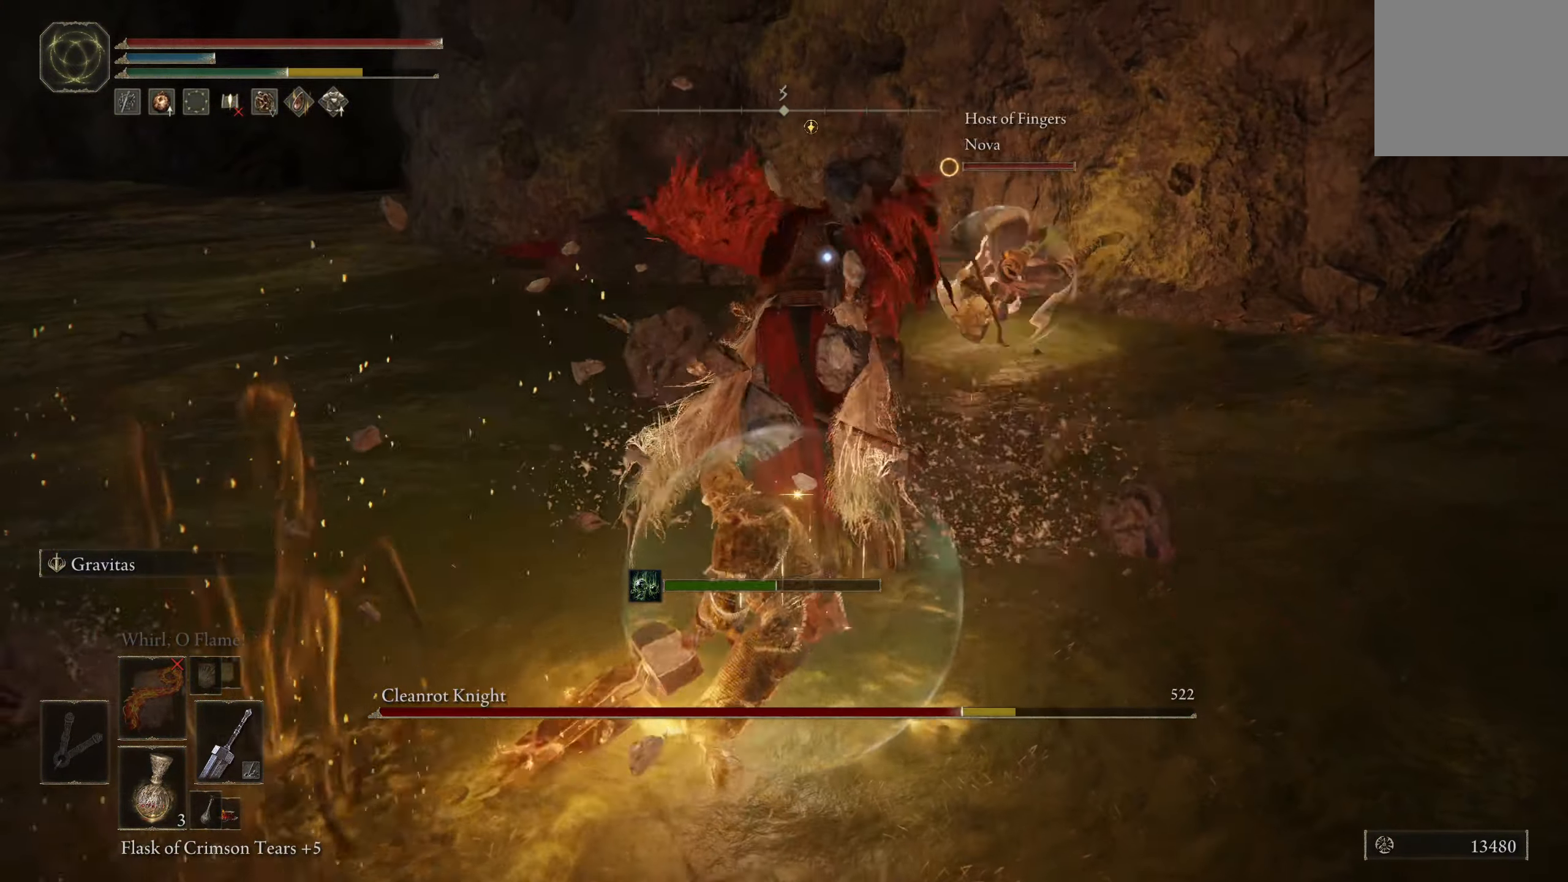
{"buttons": [], "left_stick": "up", "right_stick": "center", "events": [[83, "R1", "up"], [100, "left_stick", "up"]]}
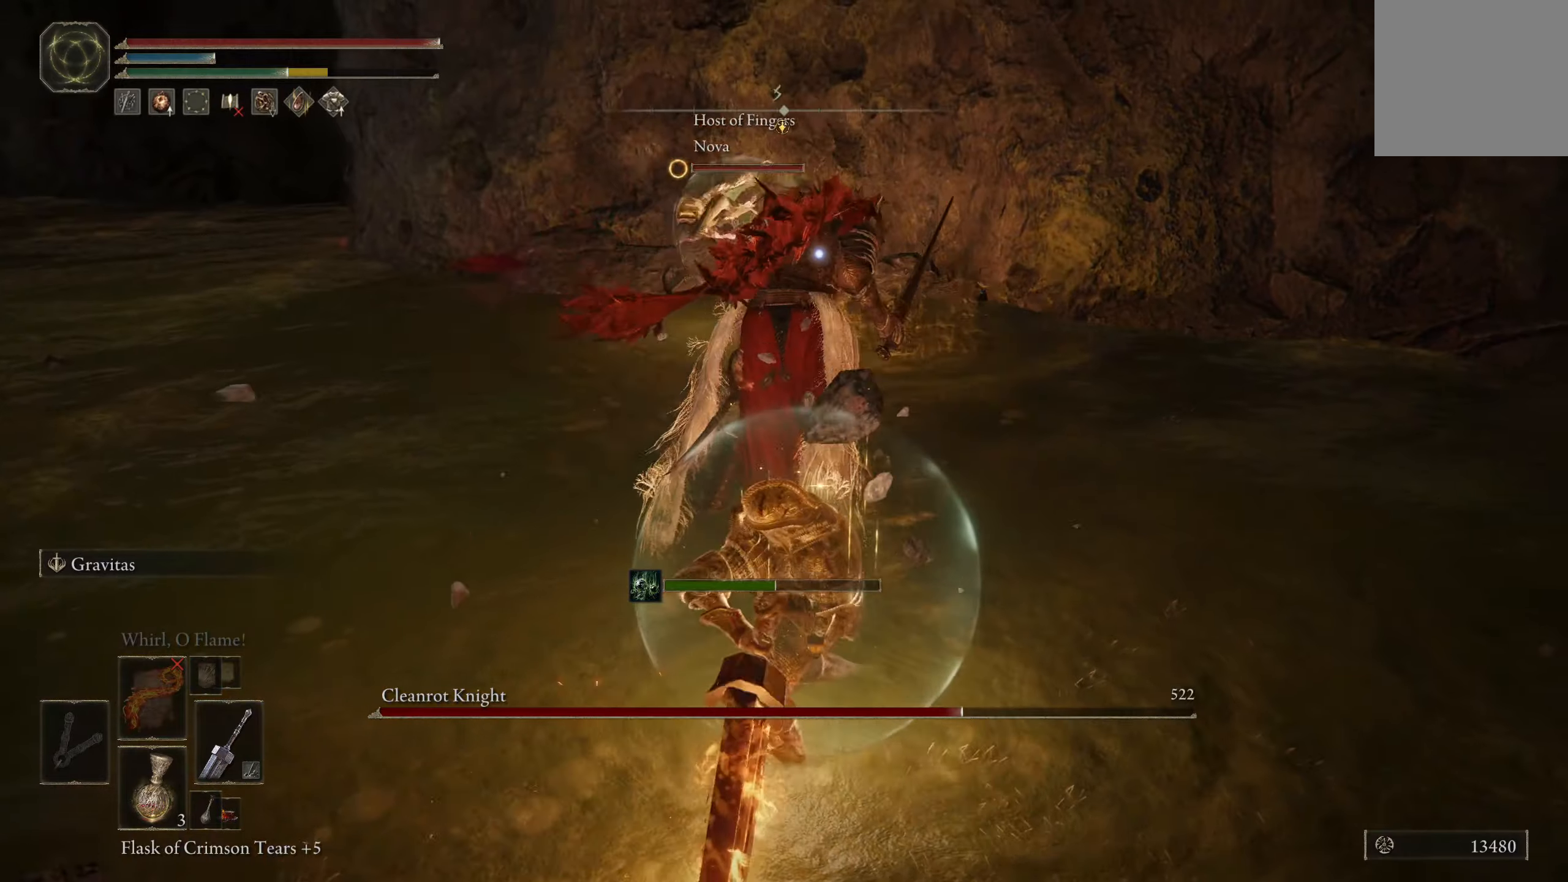
{"buttons": [], "left_stick": "center", "right_stick": "center", "events": [[283, "left_stick", "center"]]}
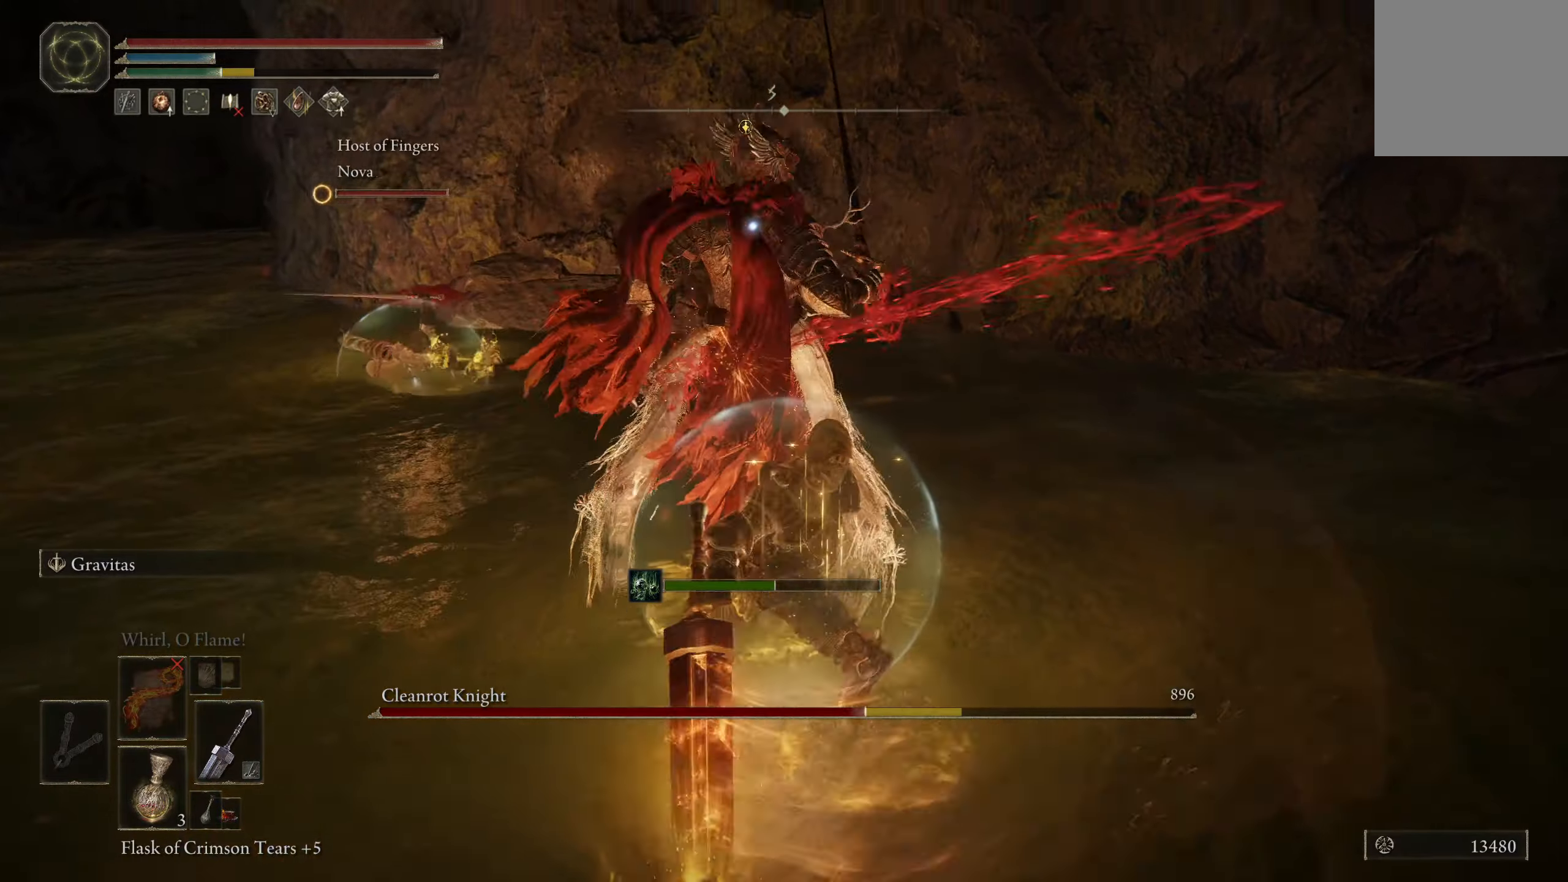
{"buttons": ["R1"], "left_stick": "up", "right_stick": "center", "events": [[100, "left_stick", "up"], [283, "R1", "down"], [400, "R1", "up"], [483, "R1", "down"]]}
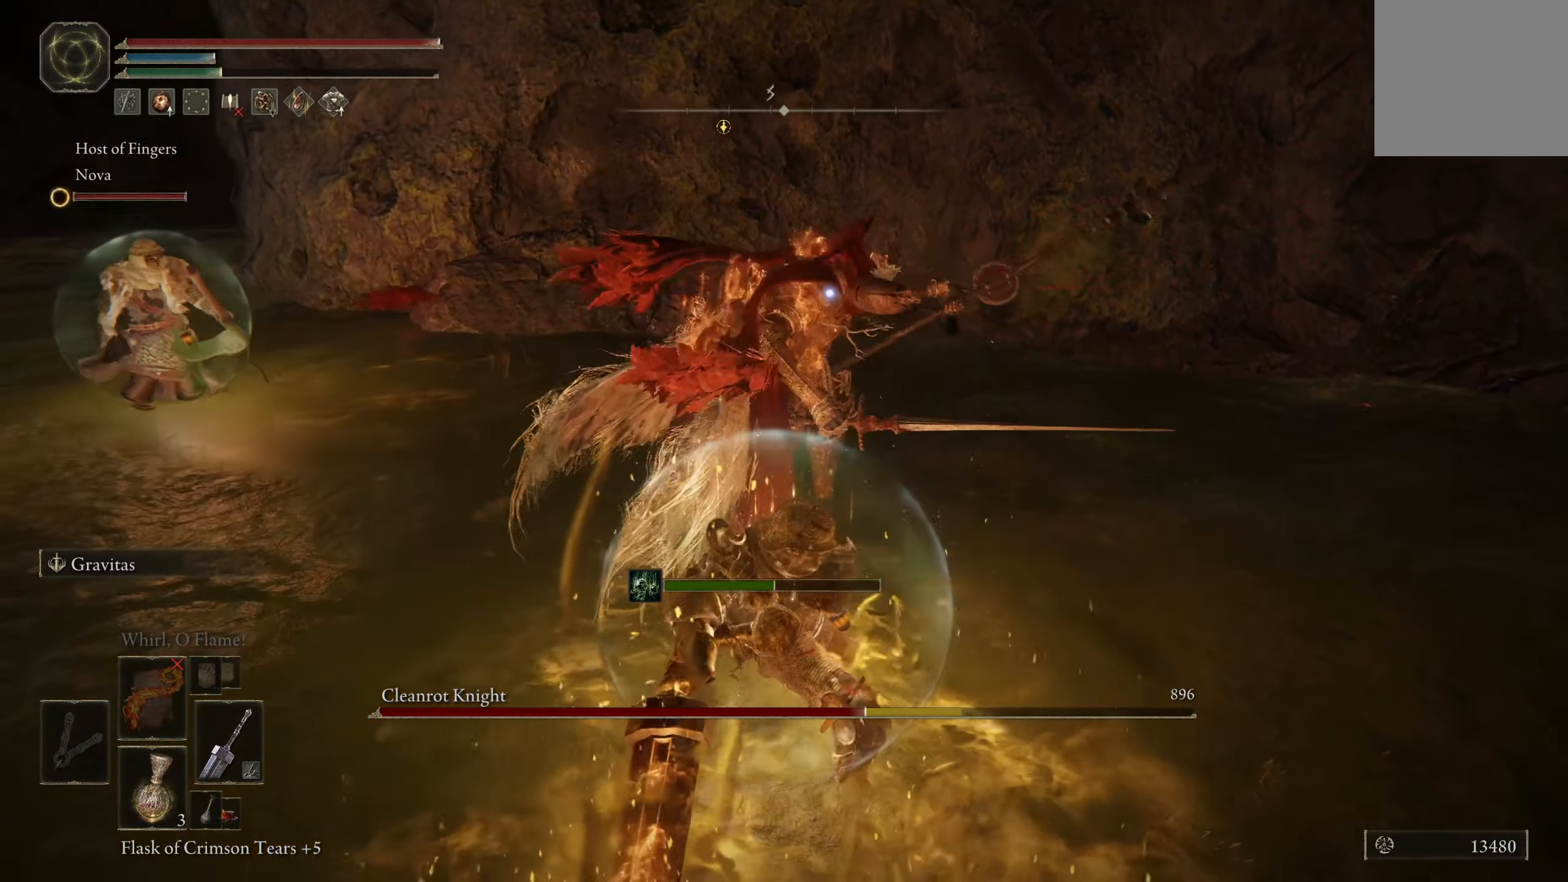
{"buttons": [], "left_stick": "up", "right_stick": "center", "events": [[83, "R1", "up"]]}
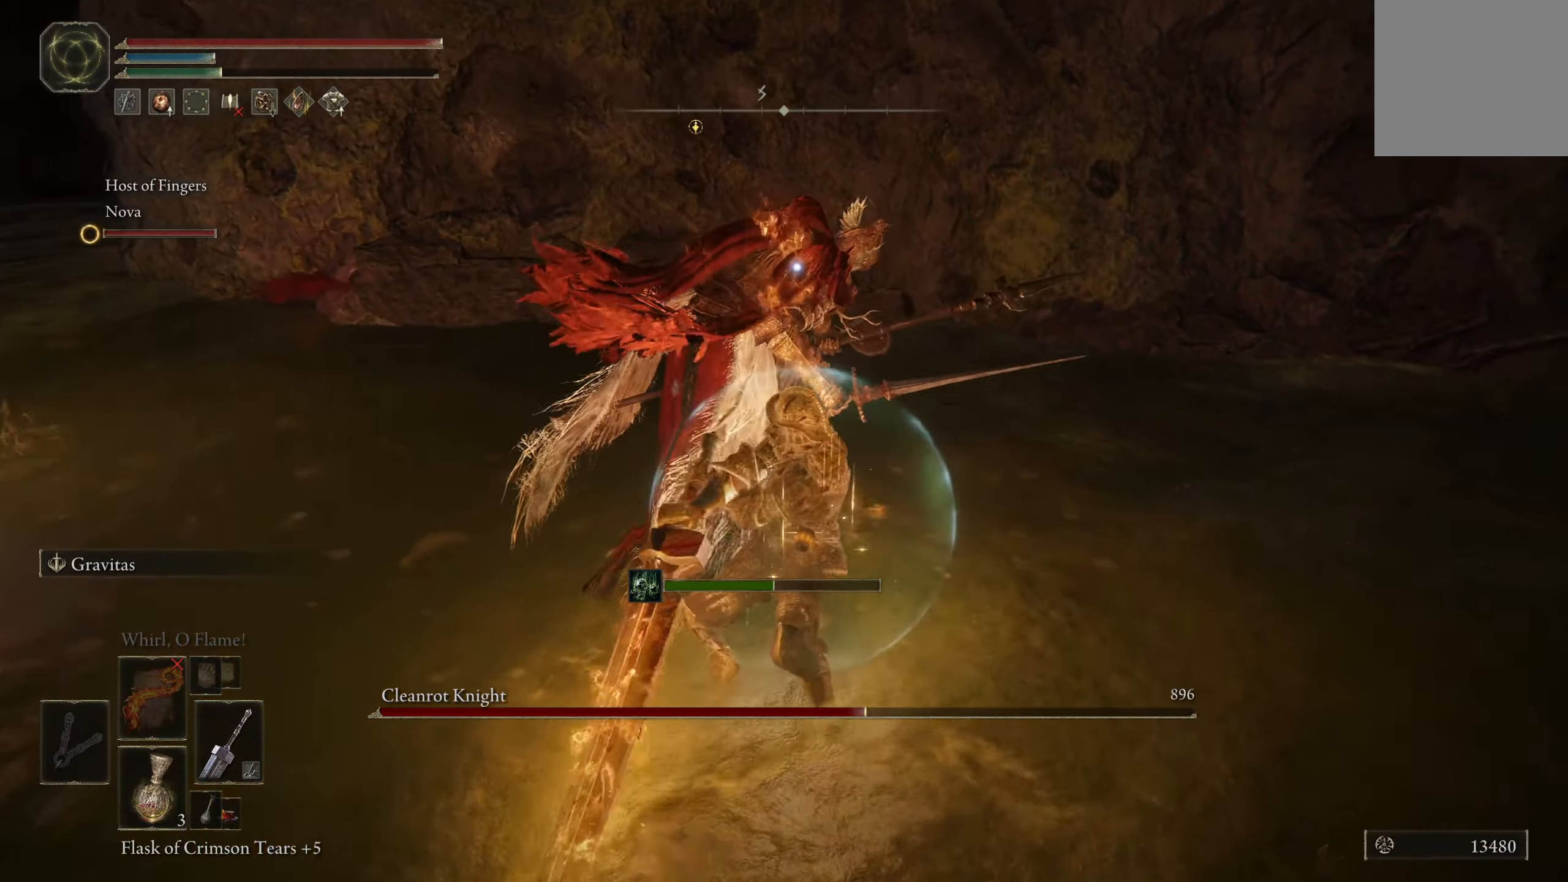
{"buttons": [], "left_stick": "center", "right_stick": "center", "events": [[150, "left_stick", "center"]]}
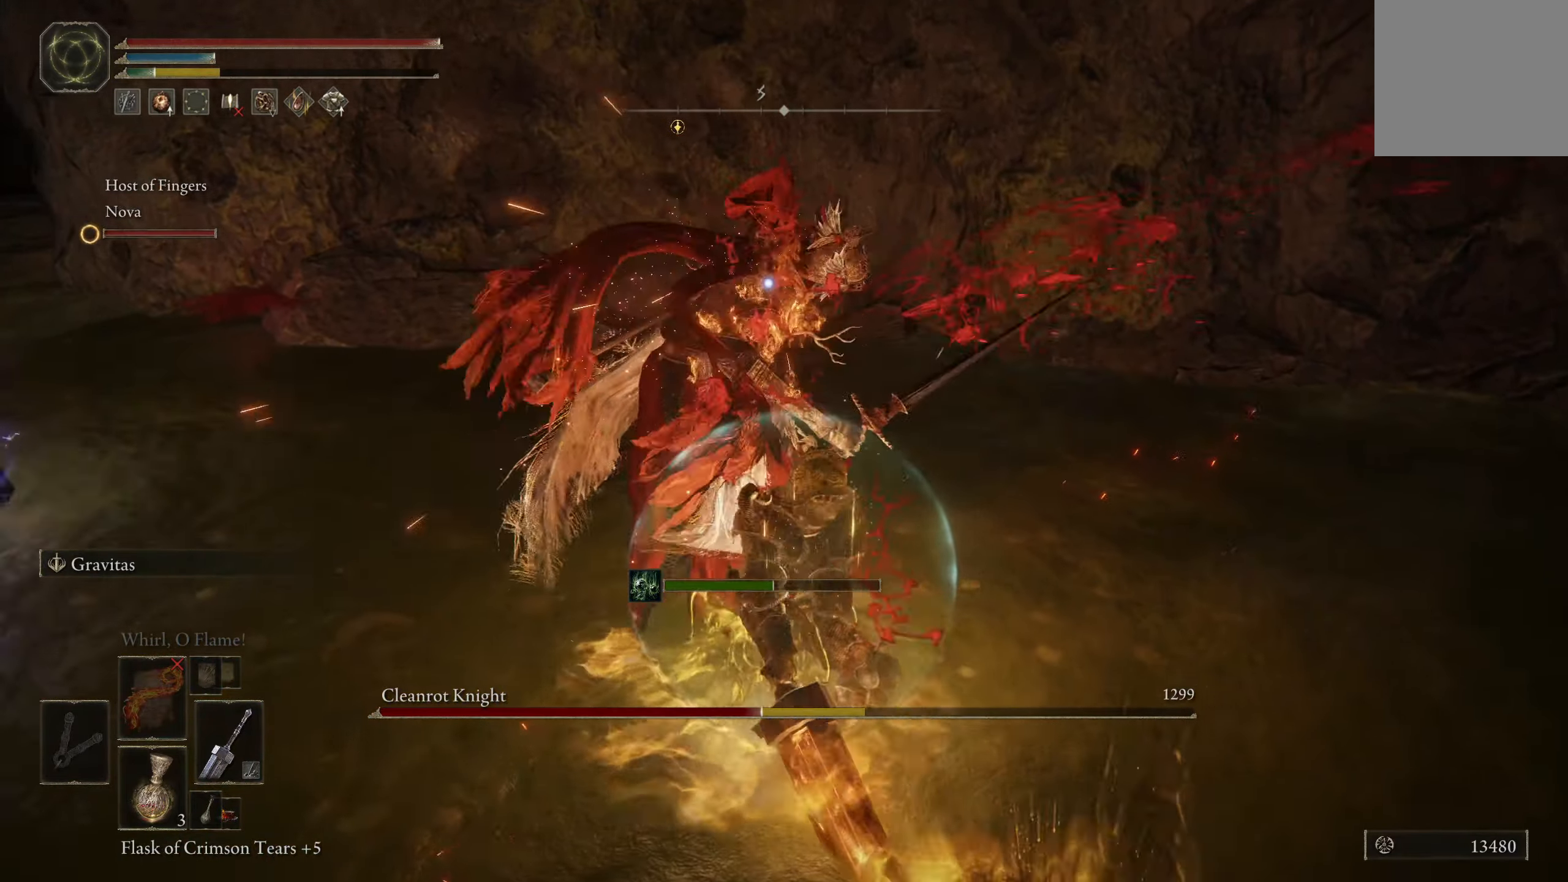
{"buttons": [], "left_stick": "up", "right_stick": "center", "events": [[233, "left_stick", "down-left"], [417, "left_stick", "center"], [483, "left_stick", "up"]]}
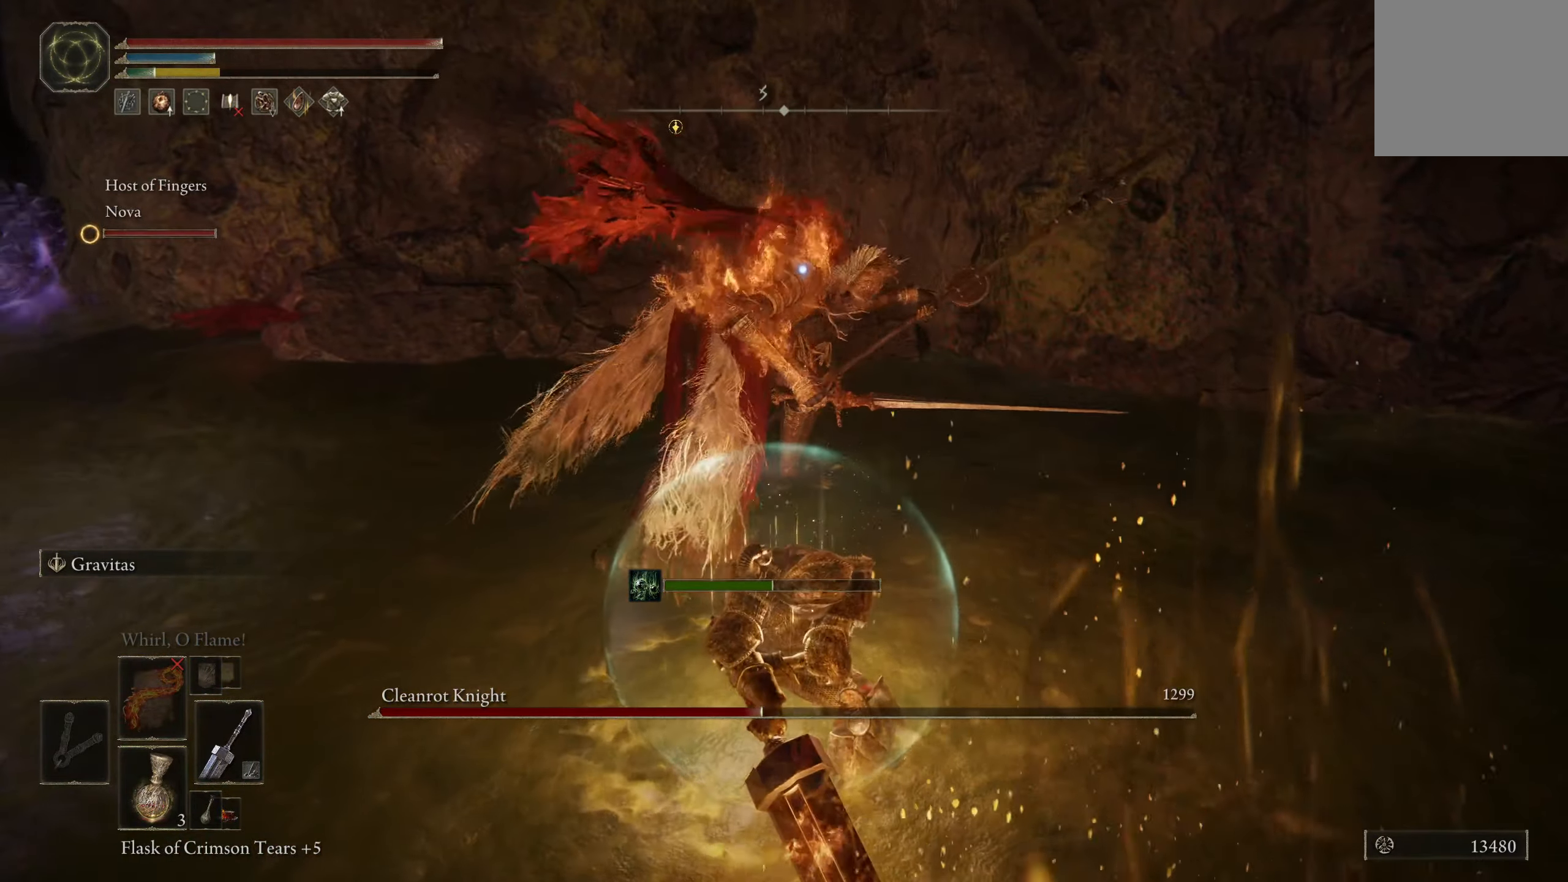
{"buttons": [], "left_stick": "up-left", "right_stick": "center", "events": [[50, "left_stick", "up-left"], [217, "left_stick", "down-left"], [283, "left_stick", "center"], [367, "left_stick", "up"], [450, "left_stick", "up-left"]]}
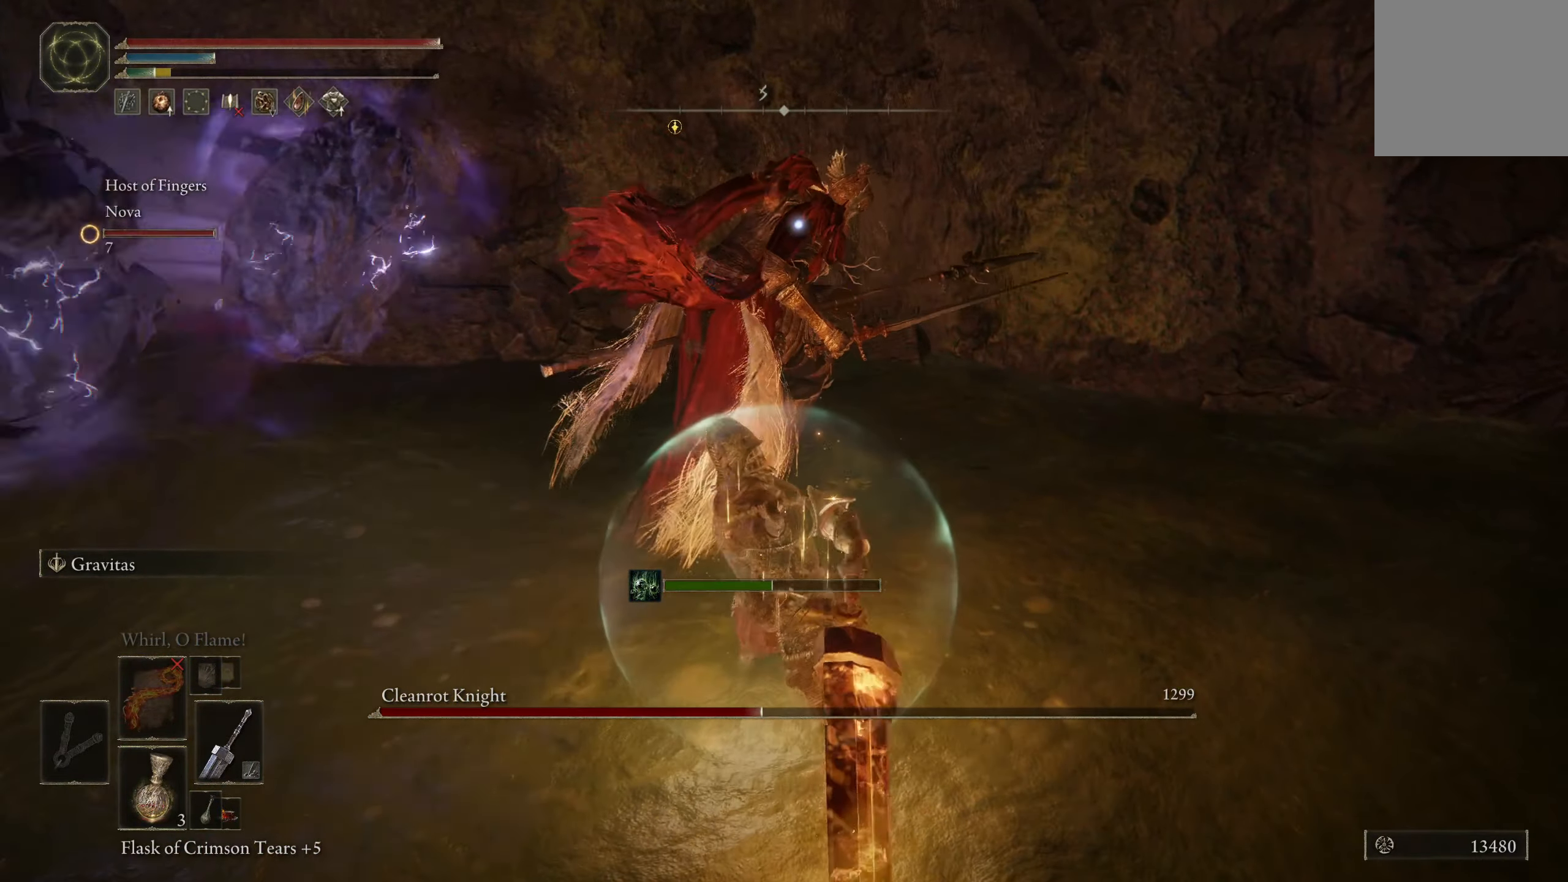
{"buttons": [], "left_stick": "up-right", "right_stick": "center", "events": [[17, "left_stick", "left"], [150, "left_stick", "center"], [383, "left_stick", "right"], [483, "left_stick", "up-right"]]}
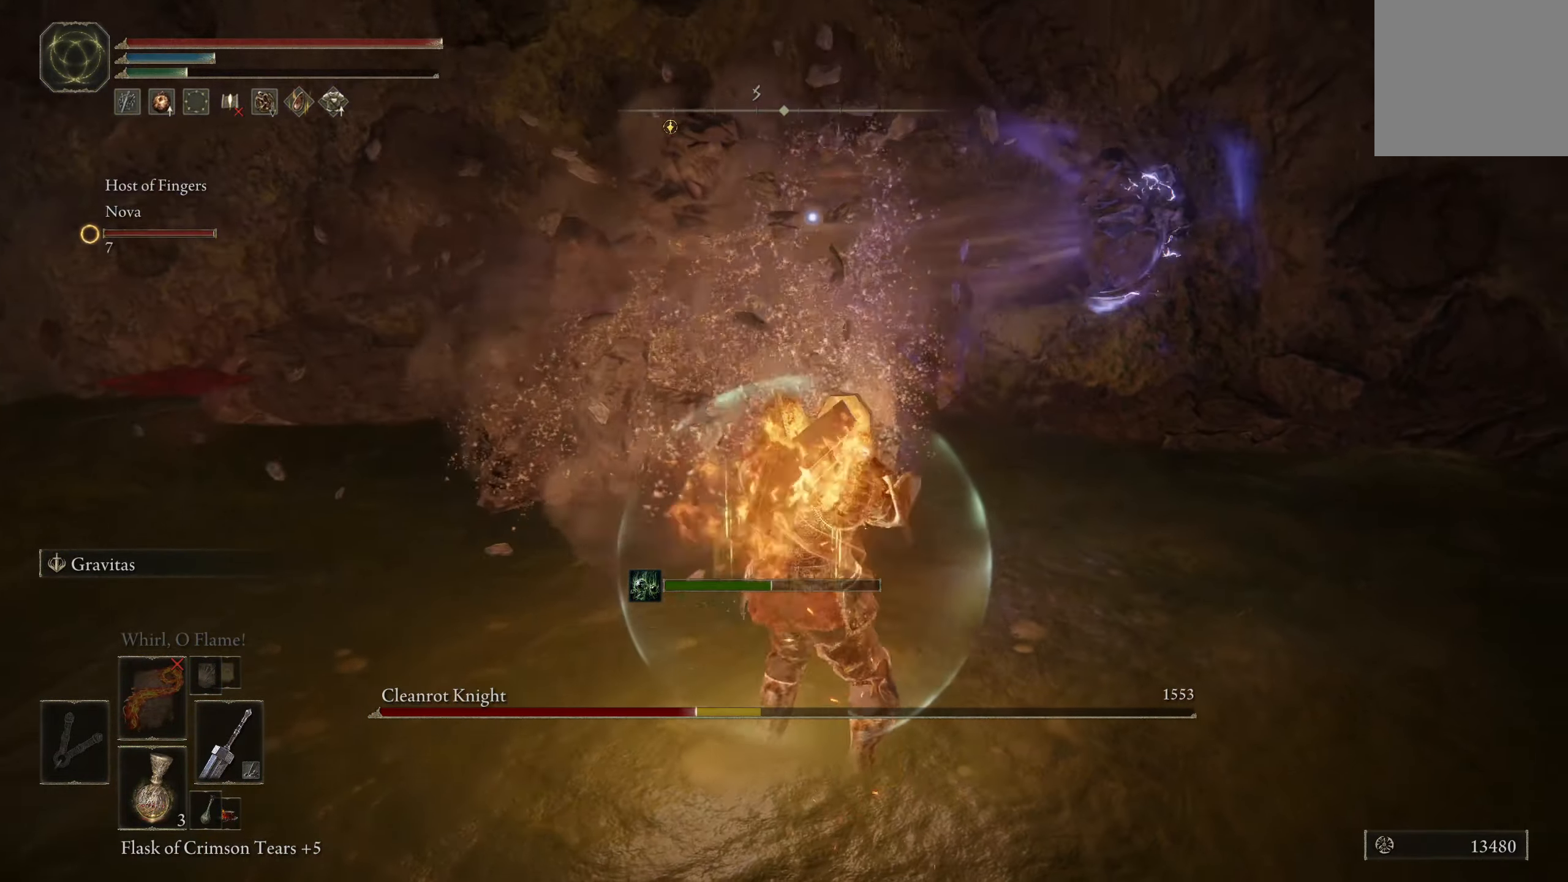
{"buttons": ["R1"], "left_stick": "up-left", "right_stick": "center", "events": [[133, "left_stick", "up"], [267, "left_stick", "up-left"], [500, "R1", "down"]]}
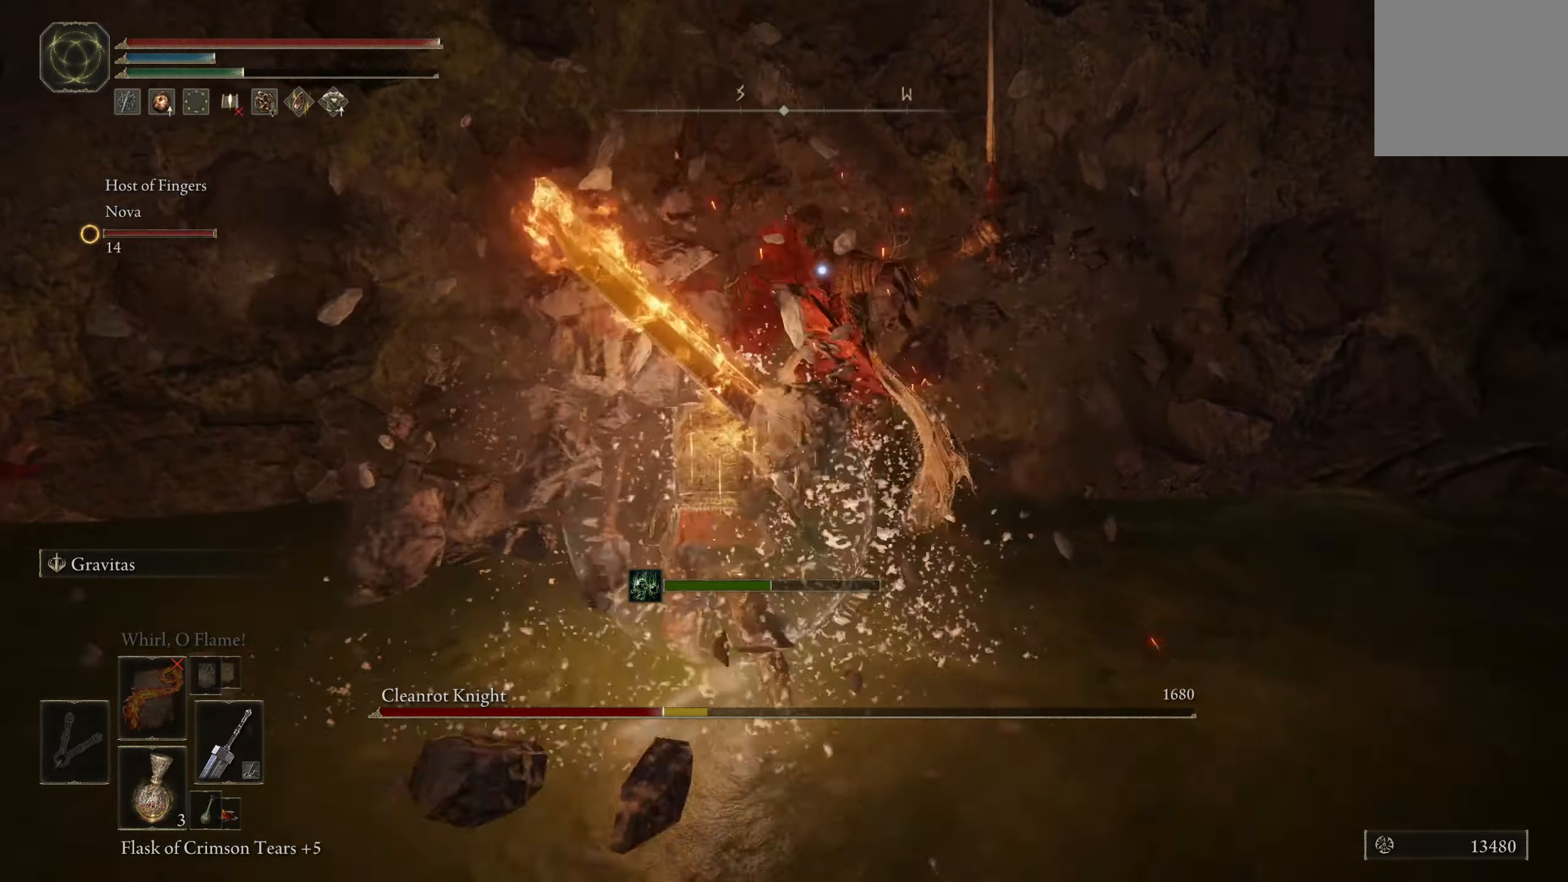
{"buttons": [], "left_stick": "up-right", "right_stick": "center", "events": [[33, "left_stick", "up"], [117, "R1", "up"], [383, "left_stick", "up-right"]]}
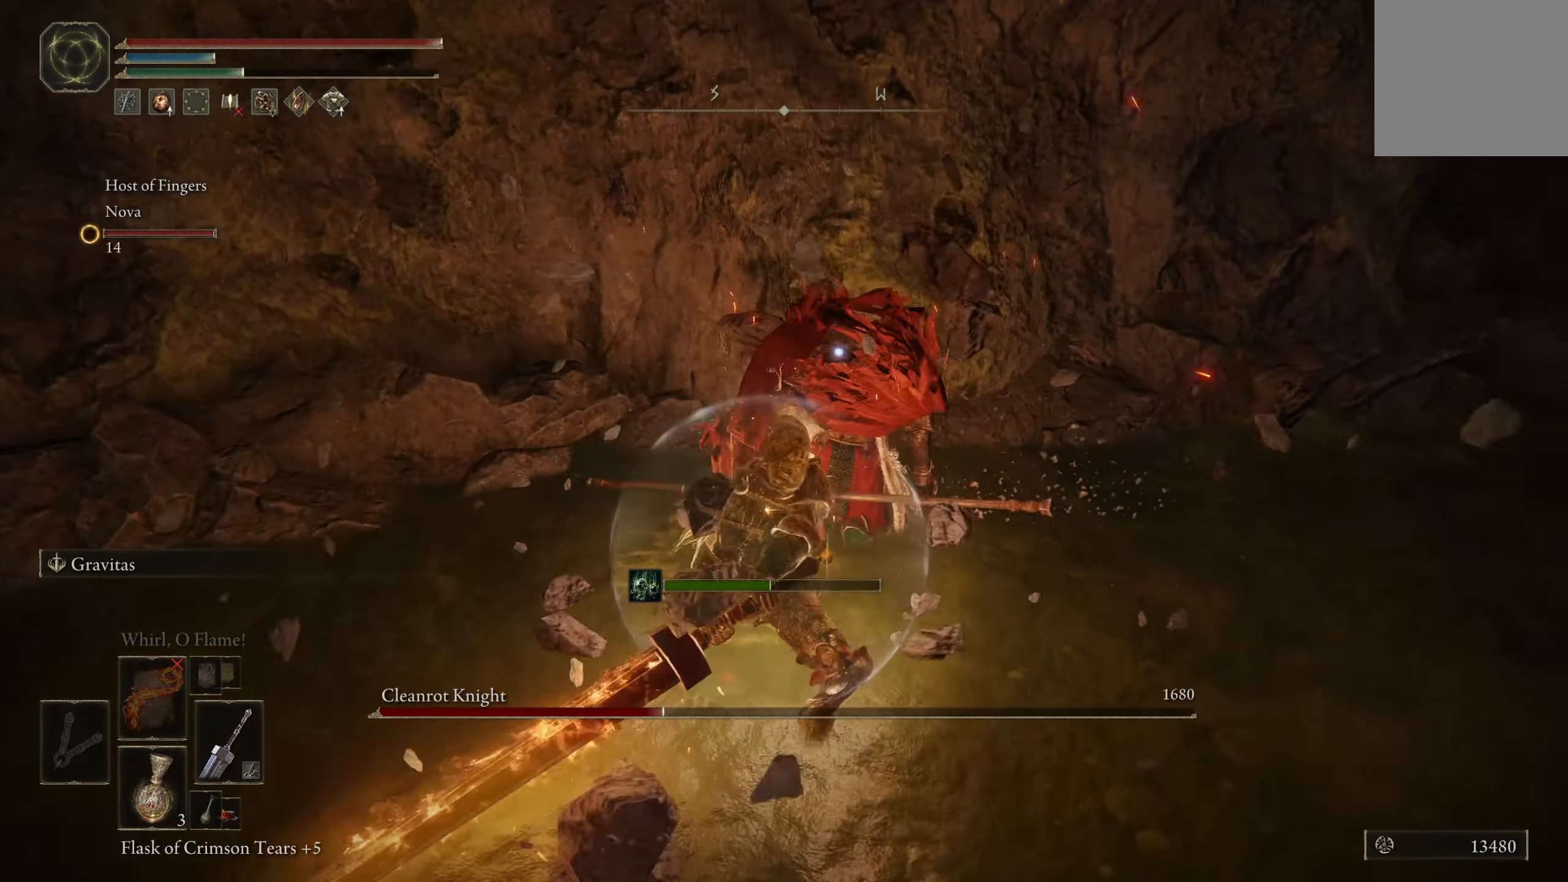
{"buttons": [], "left_stick": "up-right", "right_stick": "center", "events": []}
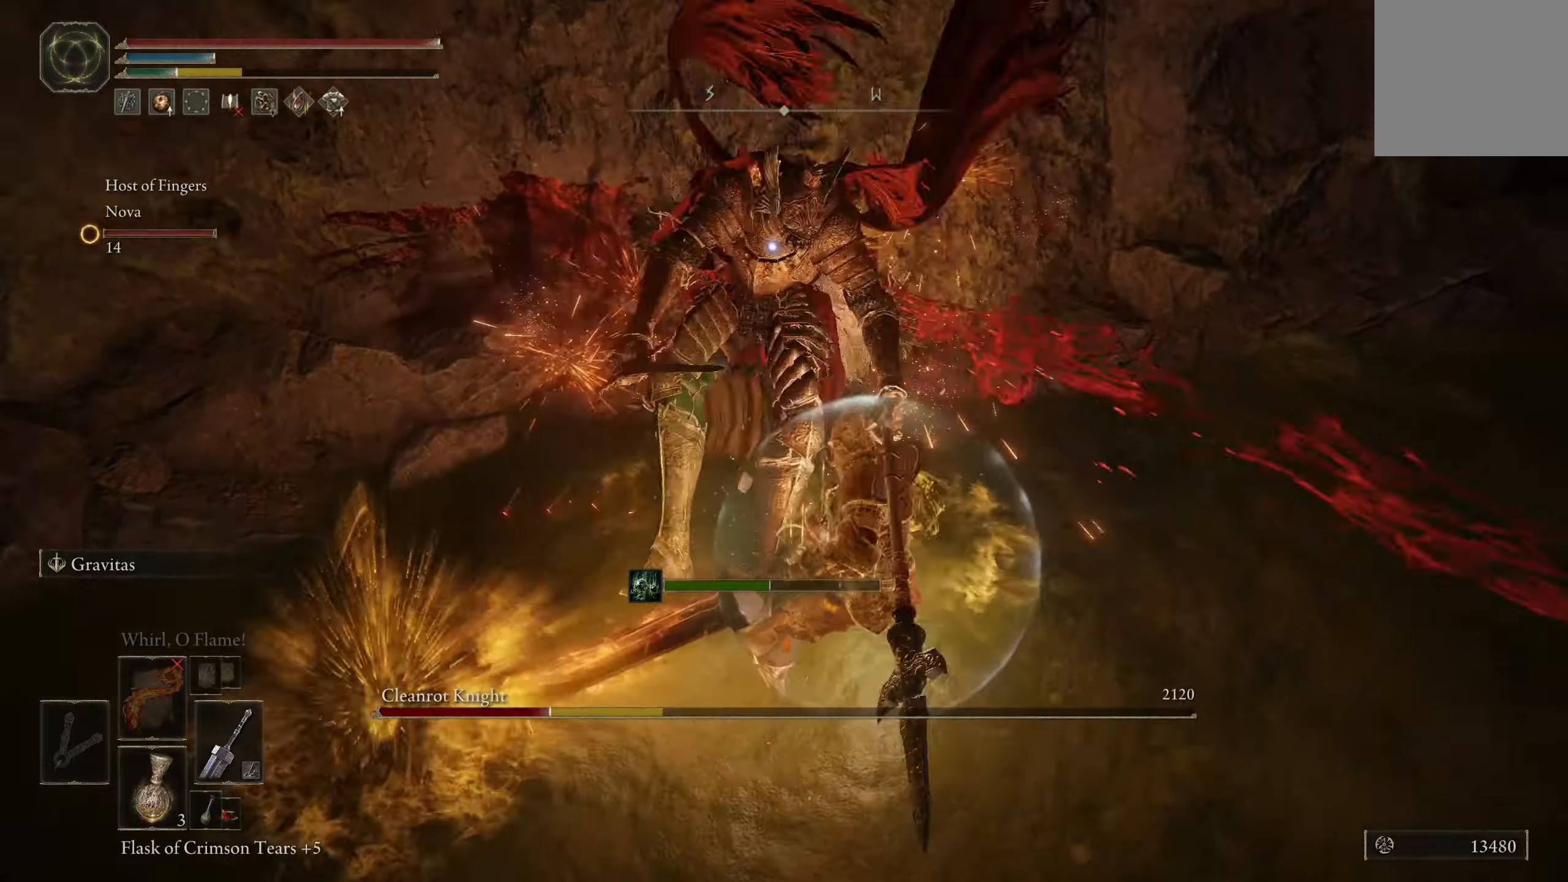
{"buttons": [], "left_stick": "up", "right_stick": "center", "events": [[67, "left_stick", "right"], [217, "left_stick", "up"]]}
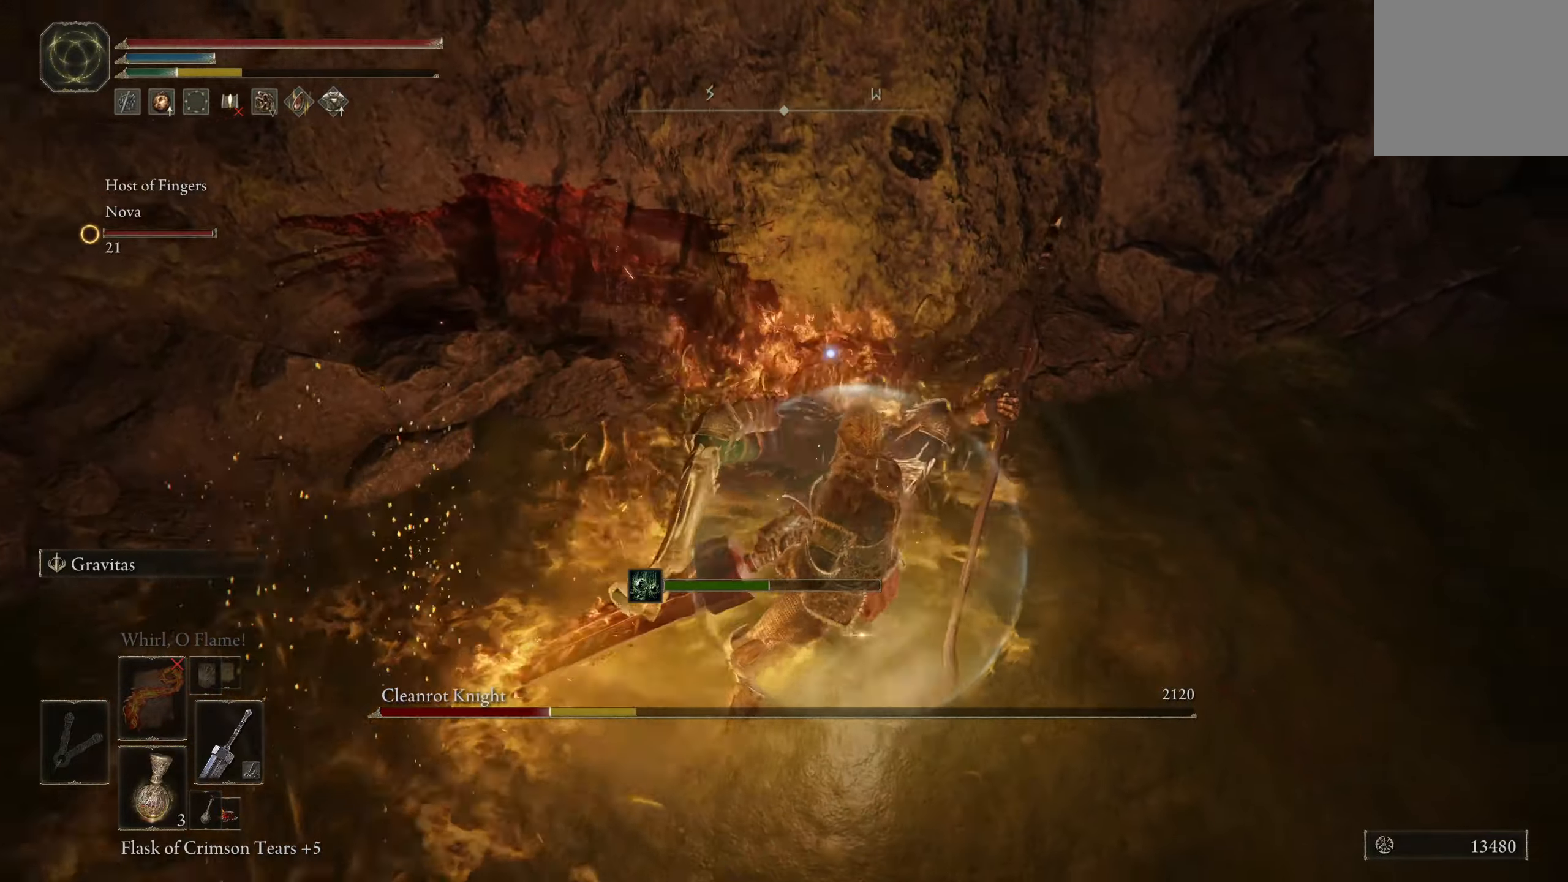
{"buttons": ["R2"], "left_stick": "center", "right_stick": "center", "events": [[17, "left_stick", "center"], [117, "left_stick", "down-left"], [234, "left_stick", "up-left"], [434, "left_stick", "center"], [450, "R2", "down"]]}
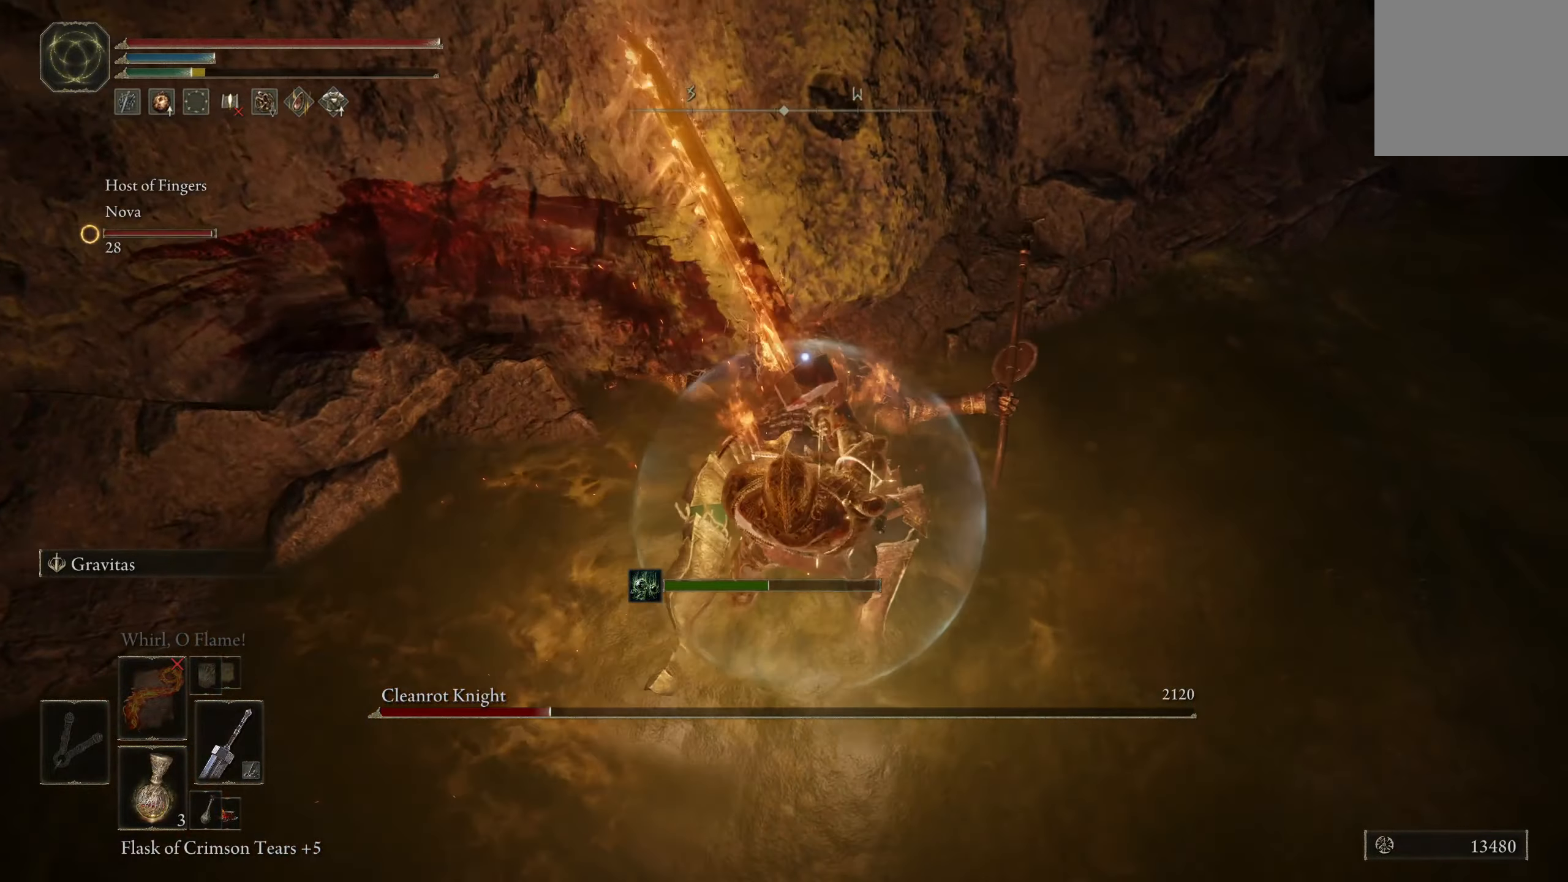
{"buttons": ["R2"], "left_stick": "center", "right_stick": "center", "events": []}
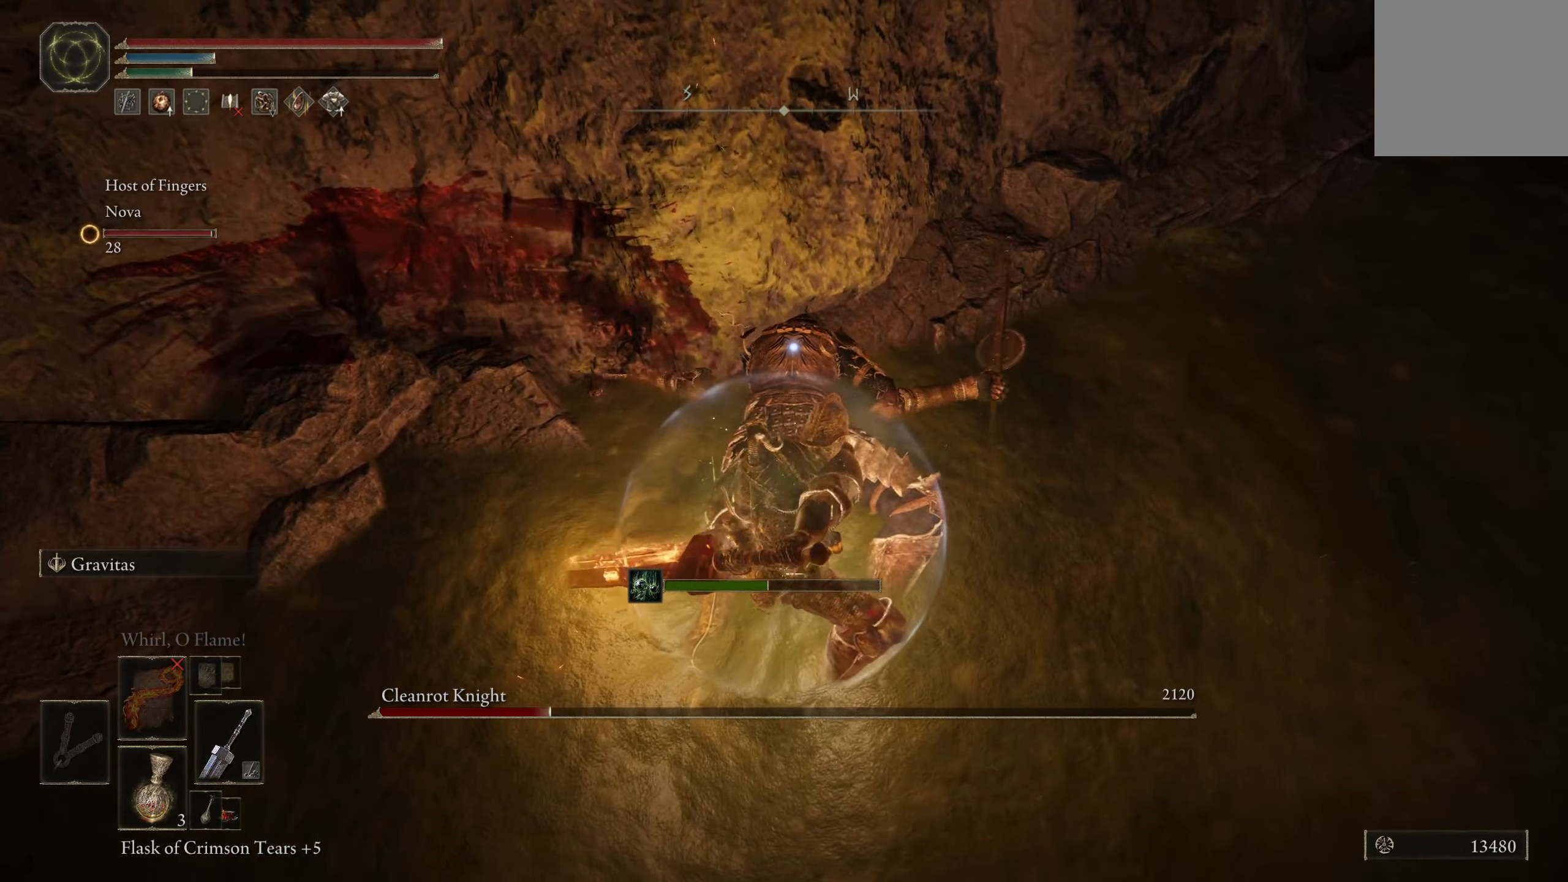
{"buttons": ["R2"], "left_stick": "center", "right_stick": "center", "events": []}
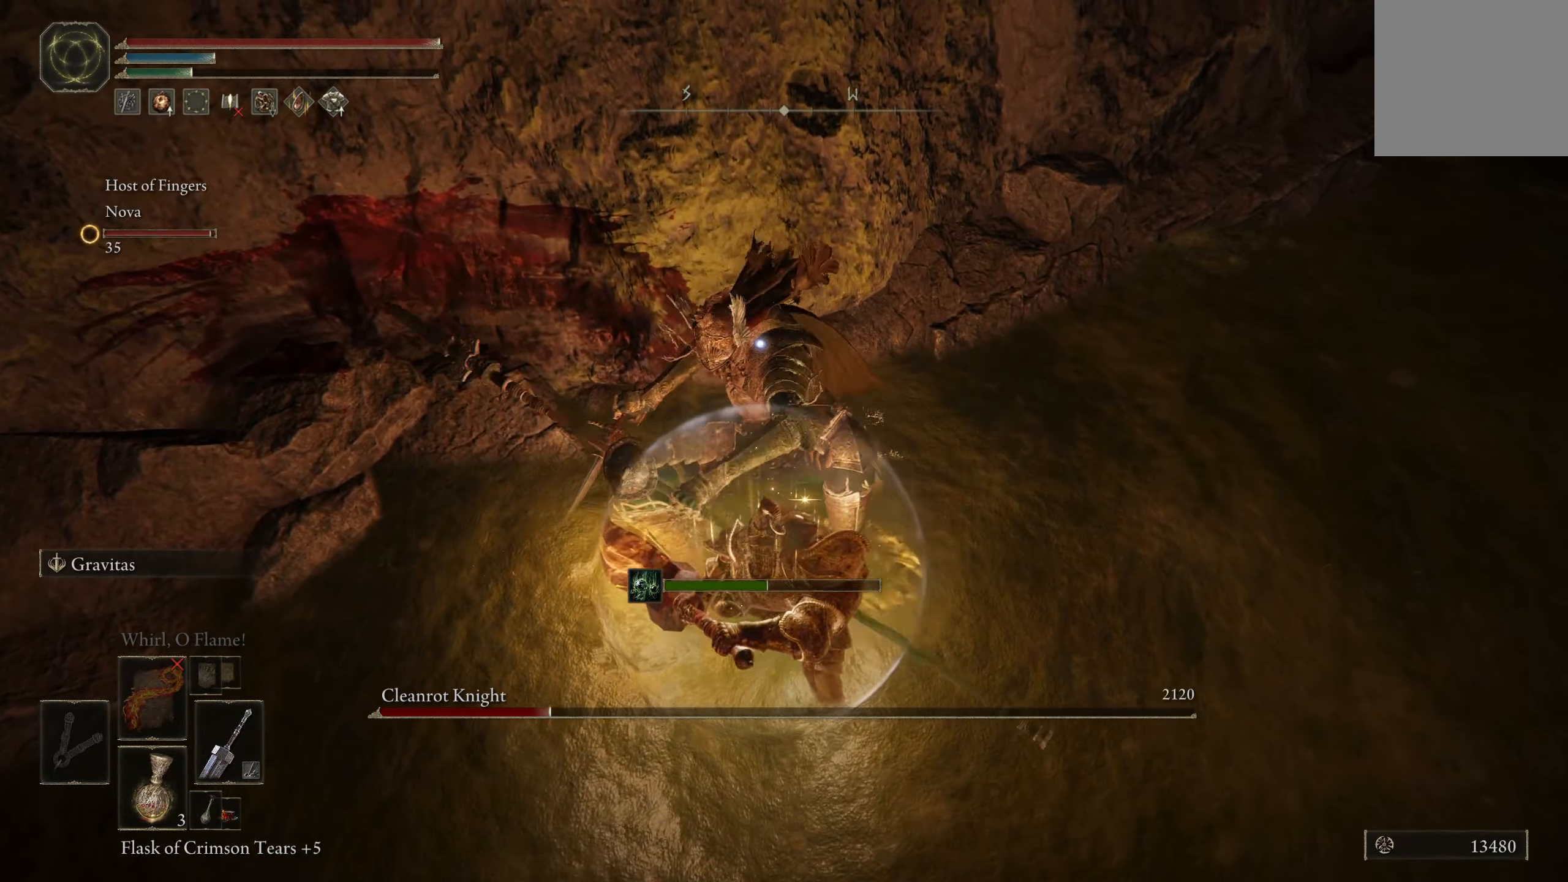
{"buttons": ["R2"], "left_stick": "center", "right_stick": "center", "events": []}
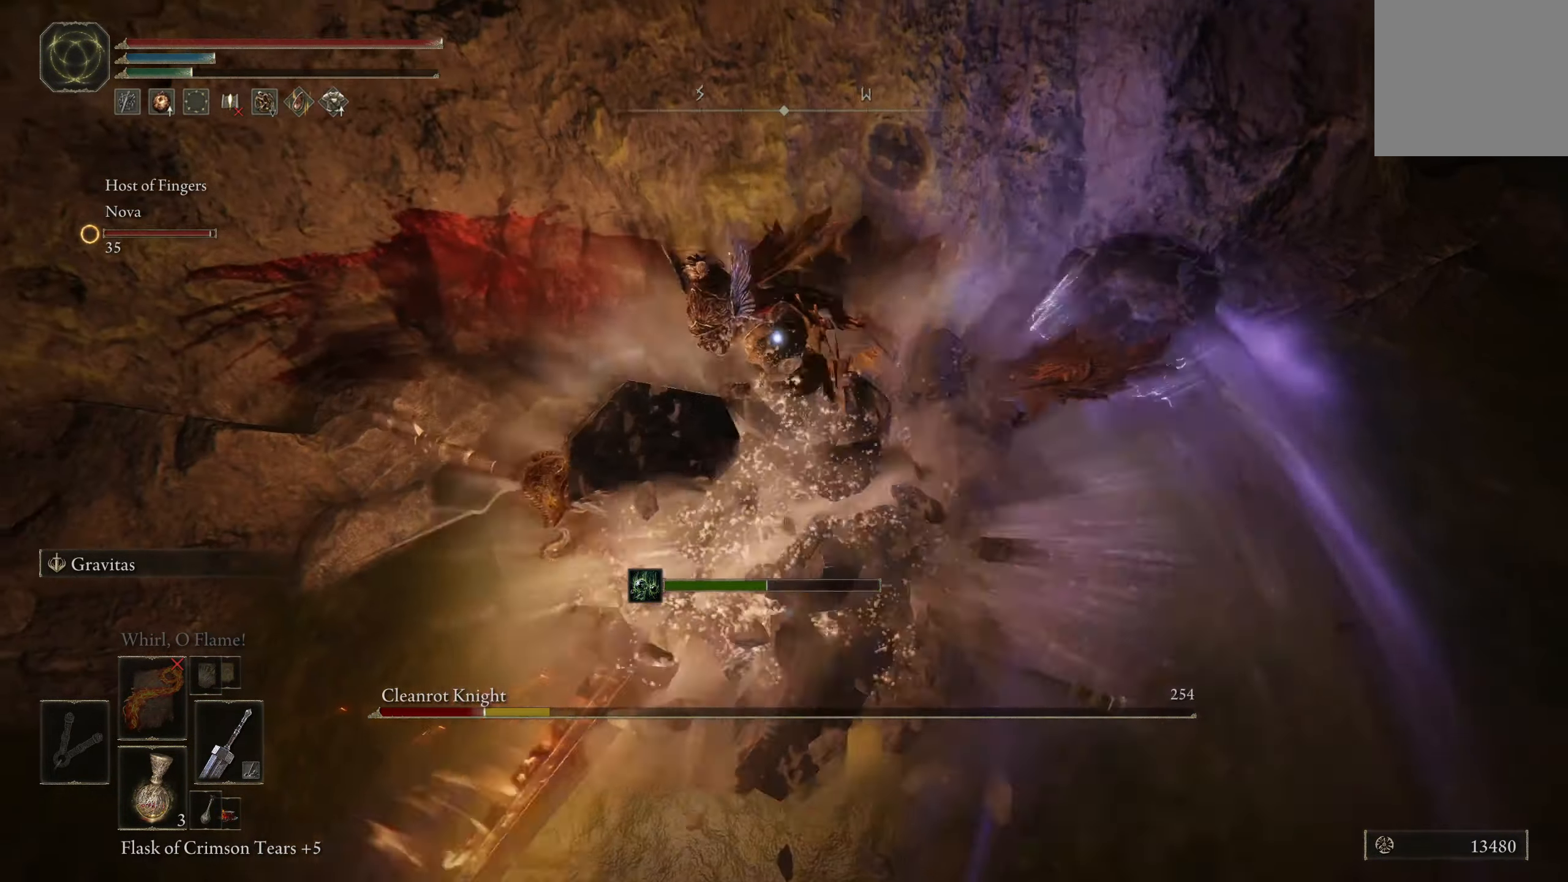
{"buttons": [], "left_stick": "right", "right_stick": "center", "events": [[434, "R2", "up"], [500, "left_stick", "right"]]}
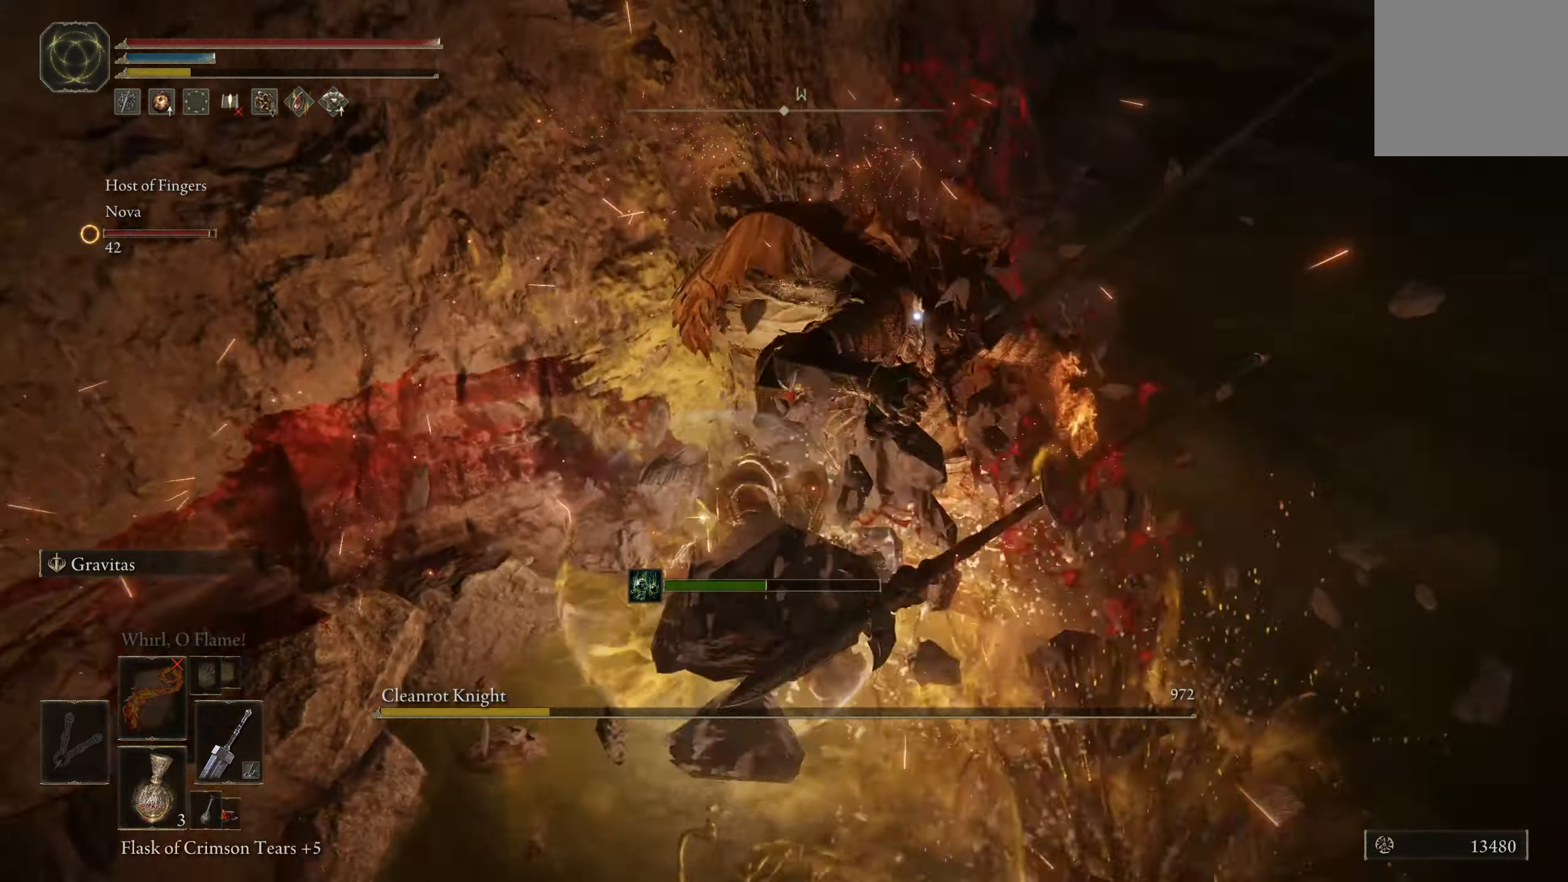
{"buttons": [], "left_stick": "right", "right_stick": "center", "events": [[334, "right_stick", "up"], [500, "right_stick", "center"]]}
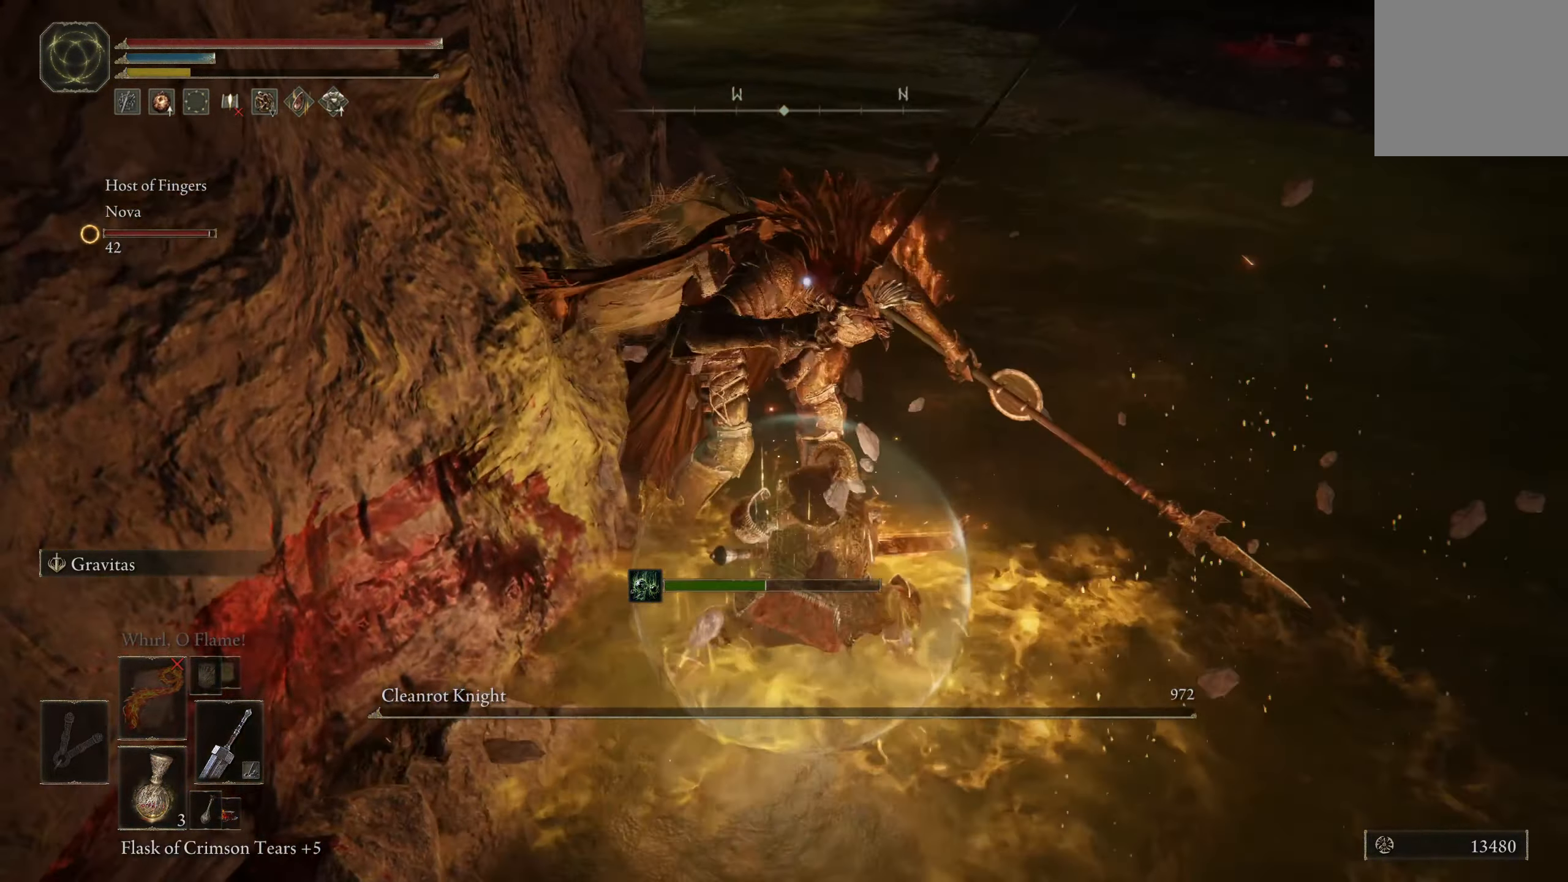
{"buttons": [], "left_stick": "right", "right_stick": "up", "events": [[367, "right_stick", "up"]]}
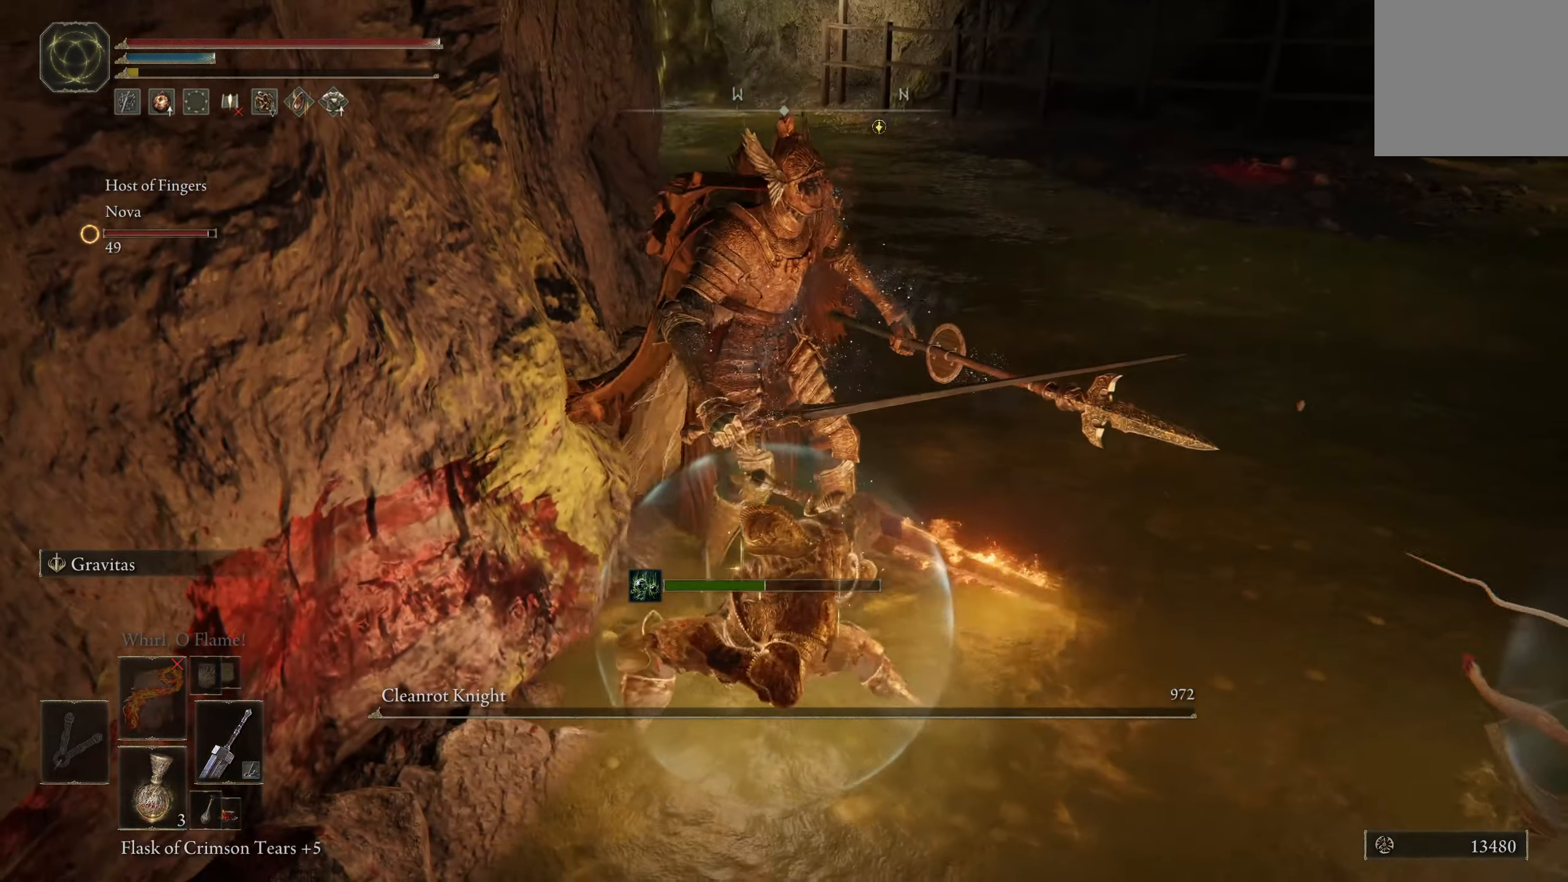
{"buttons": [], "left_stick": "right", "right_stick": "center", "events": [[50, "right_stick", "center"]]}
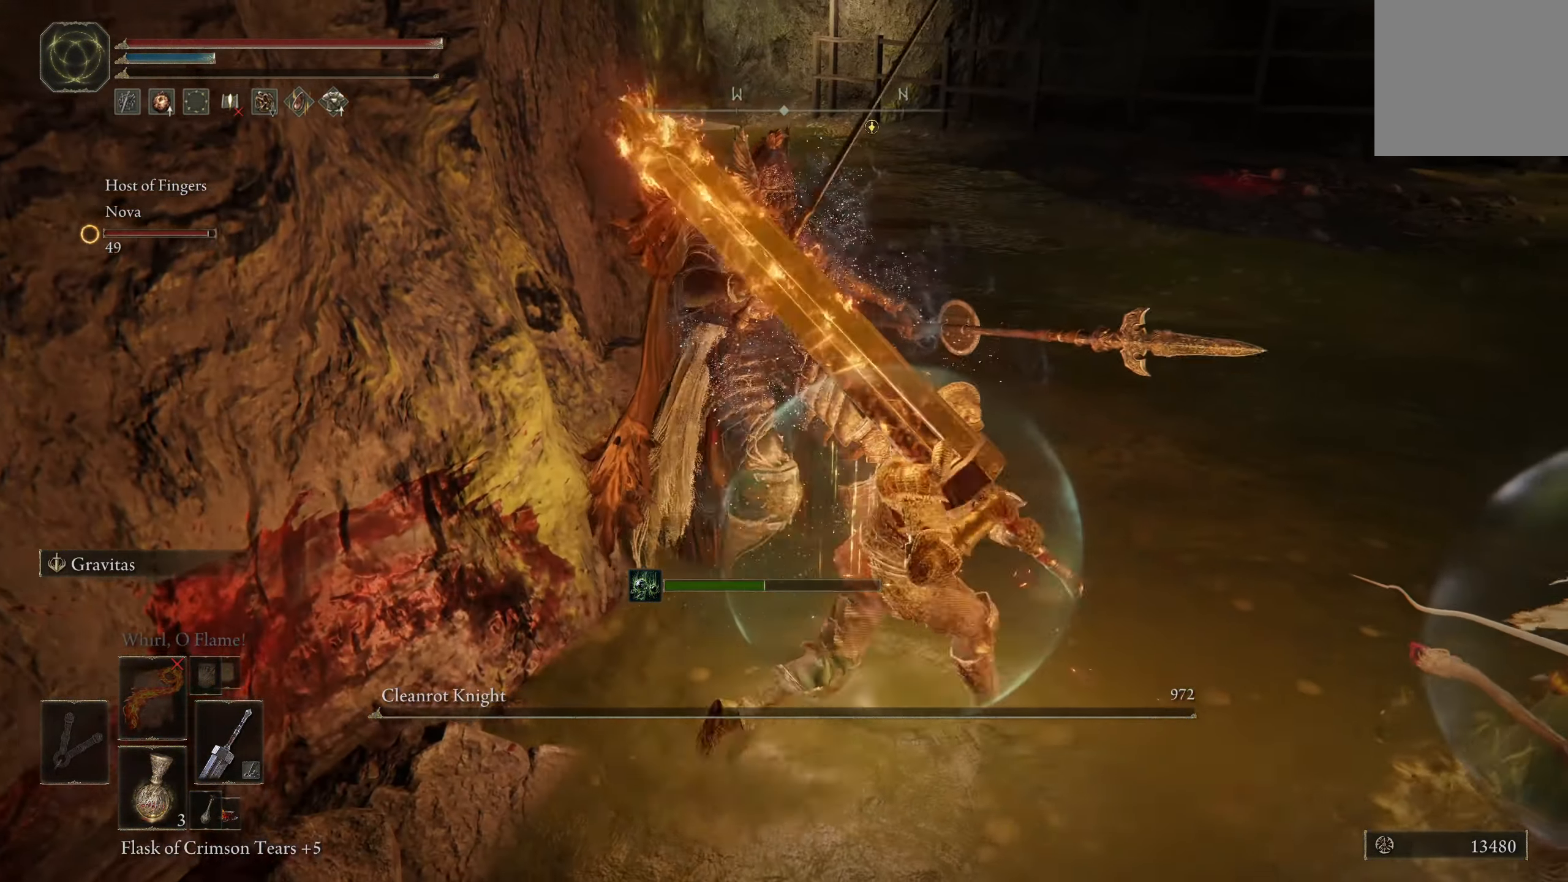
{"buttons": [], "left_stick": "center", "right_stick": "left", "events": [[200, "right_stick", "left"], [284, "left_stick", "up-right"], [483, "left_stick", "center"]]}
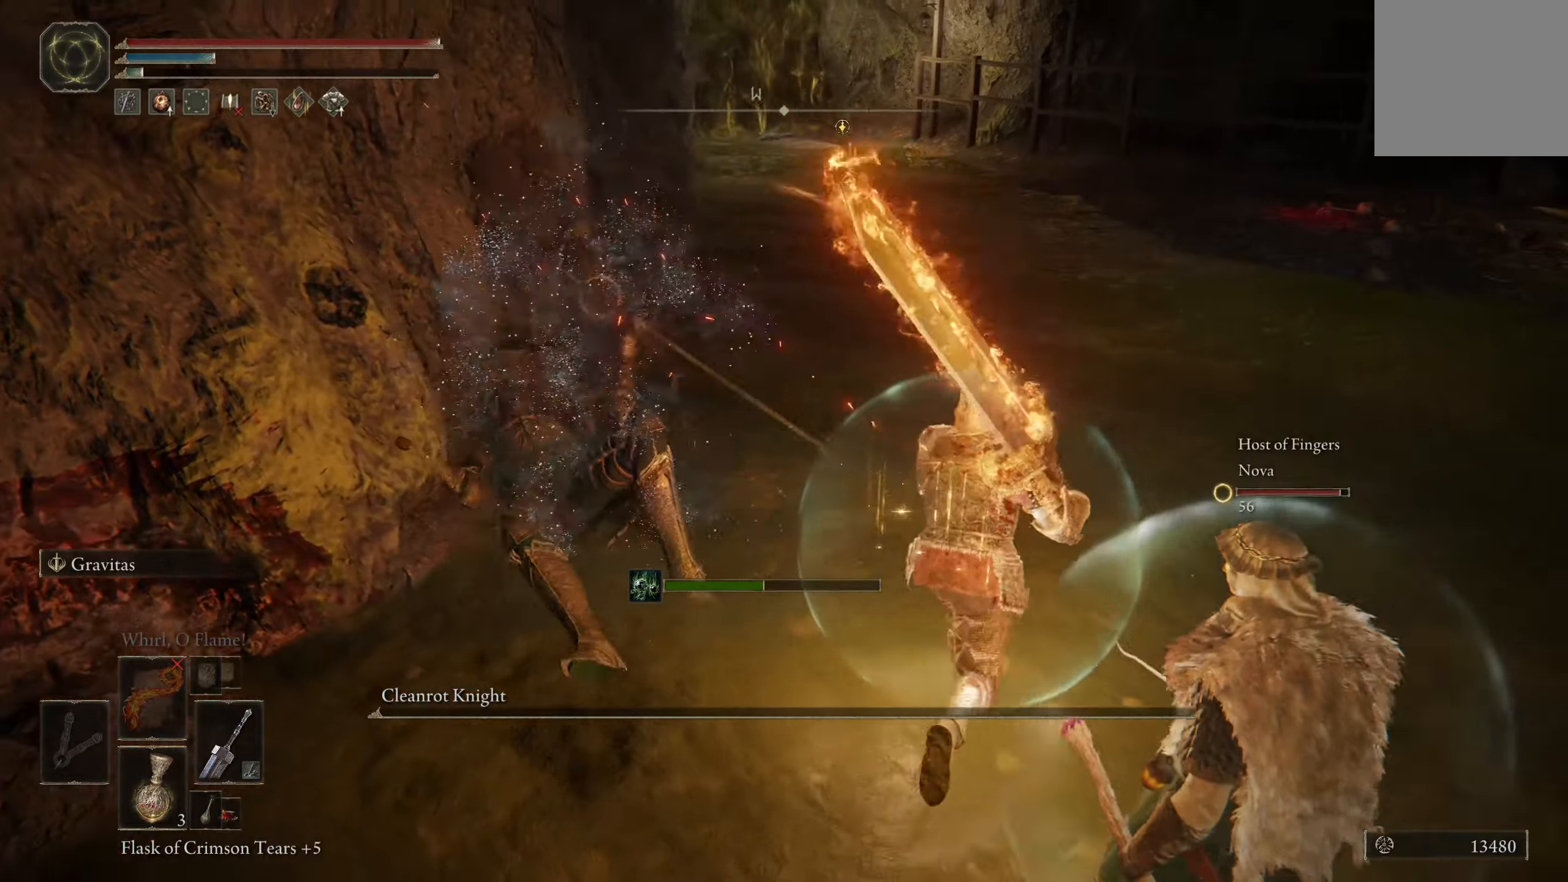
{"buttons": [], "left_stick": "center", "right_stick": "center", "events": [[233, "right_stick", "center"]]}
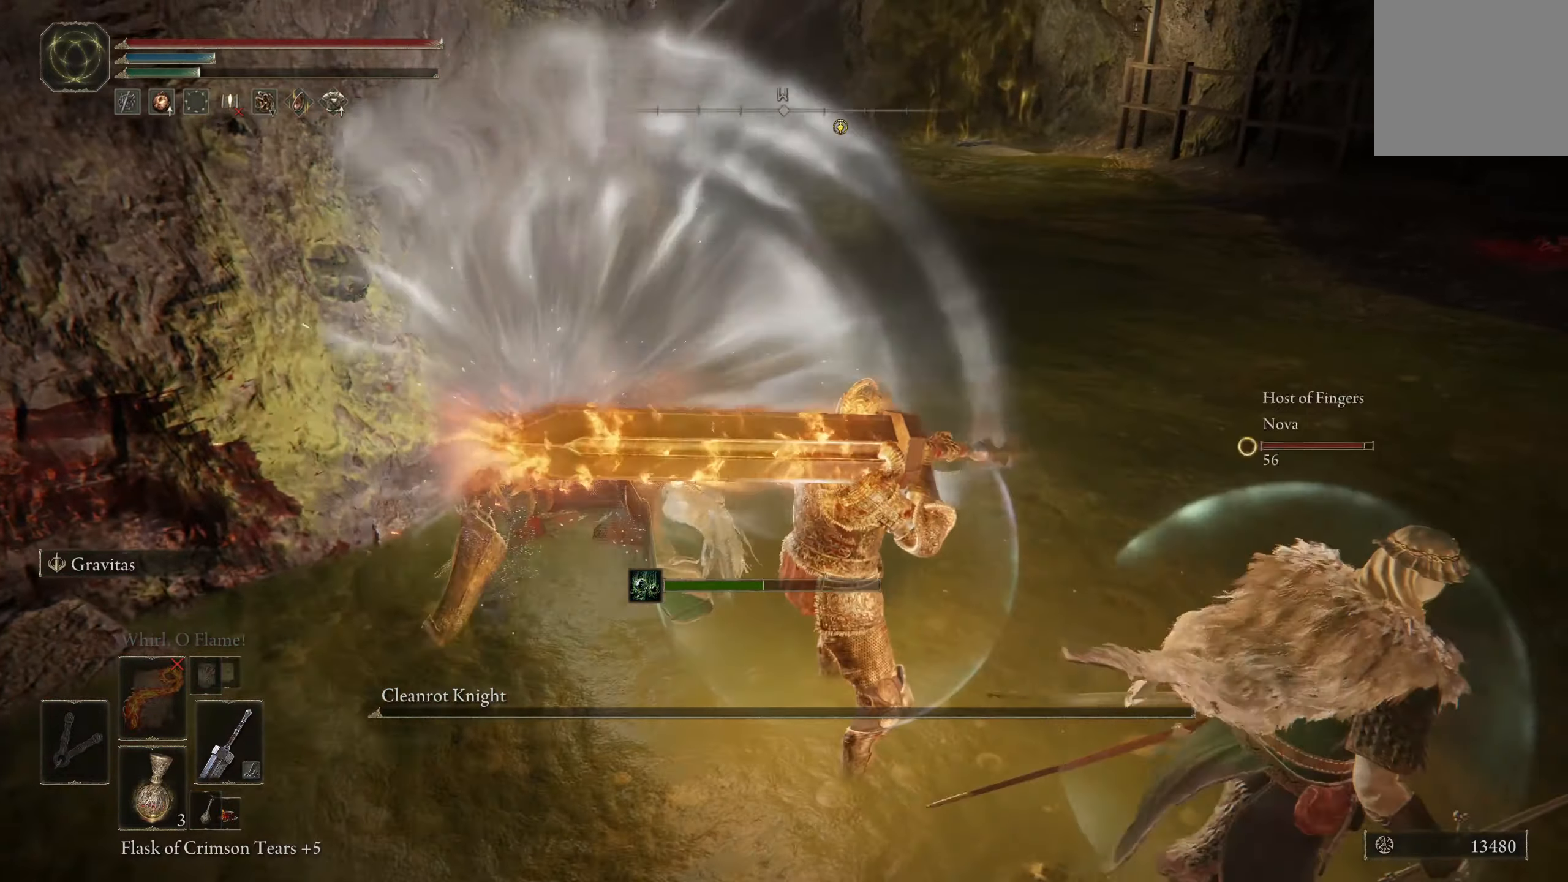
{"buttons": [], "left_stick": "center", "right_stick": "center", "events": []}
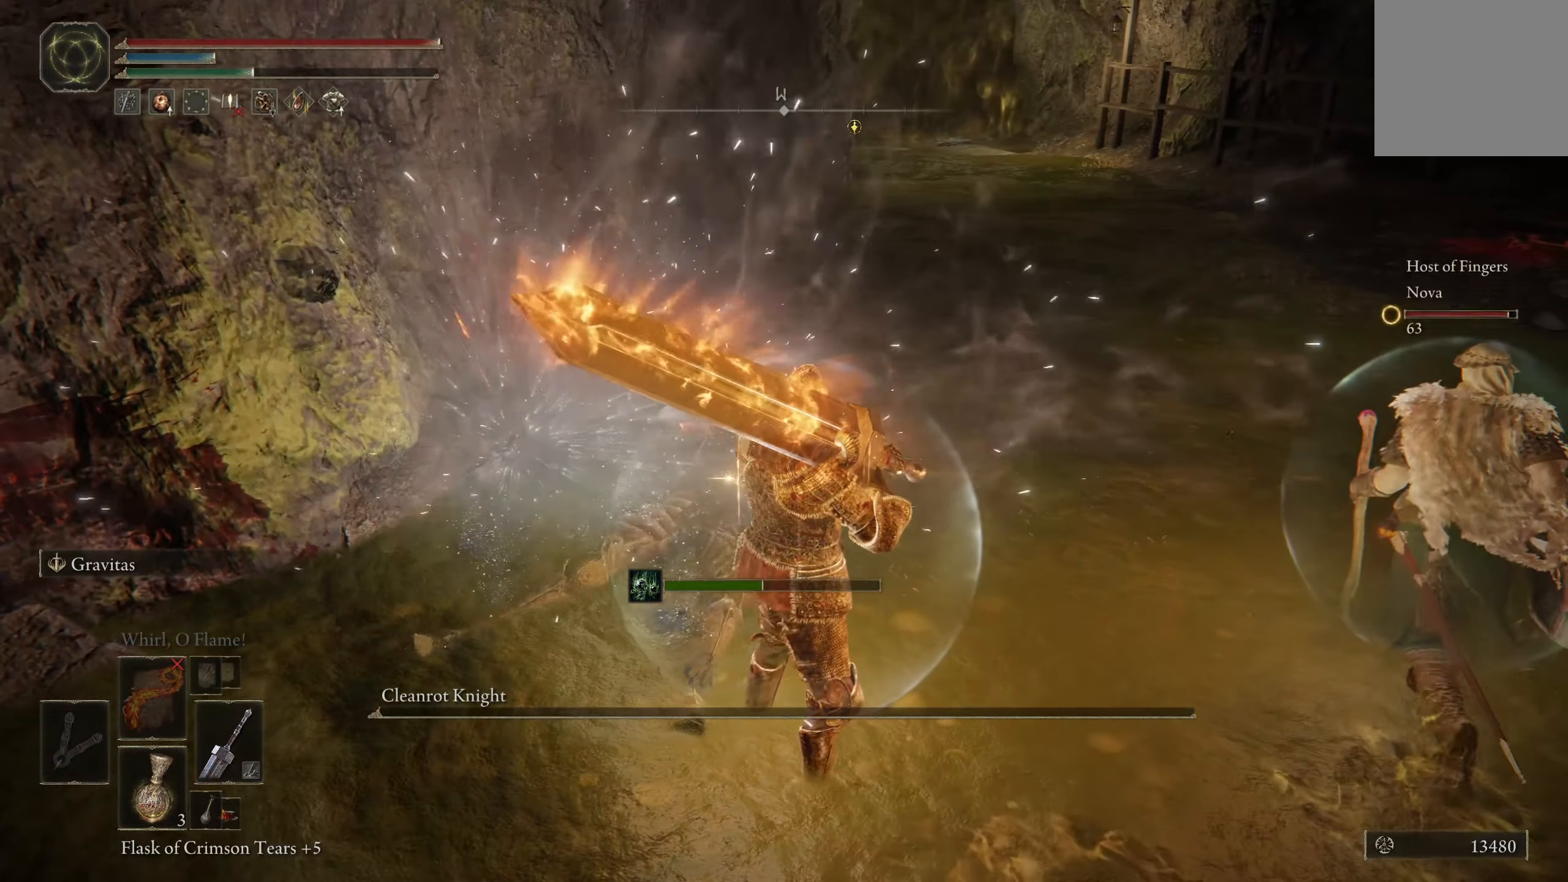
{"buttons": [], "left_stick": "center", "right_stick": "center", "events": []}
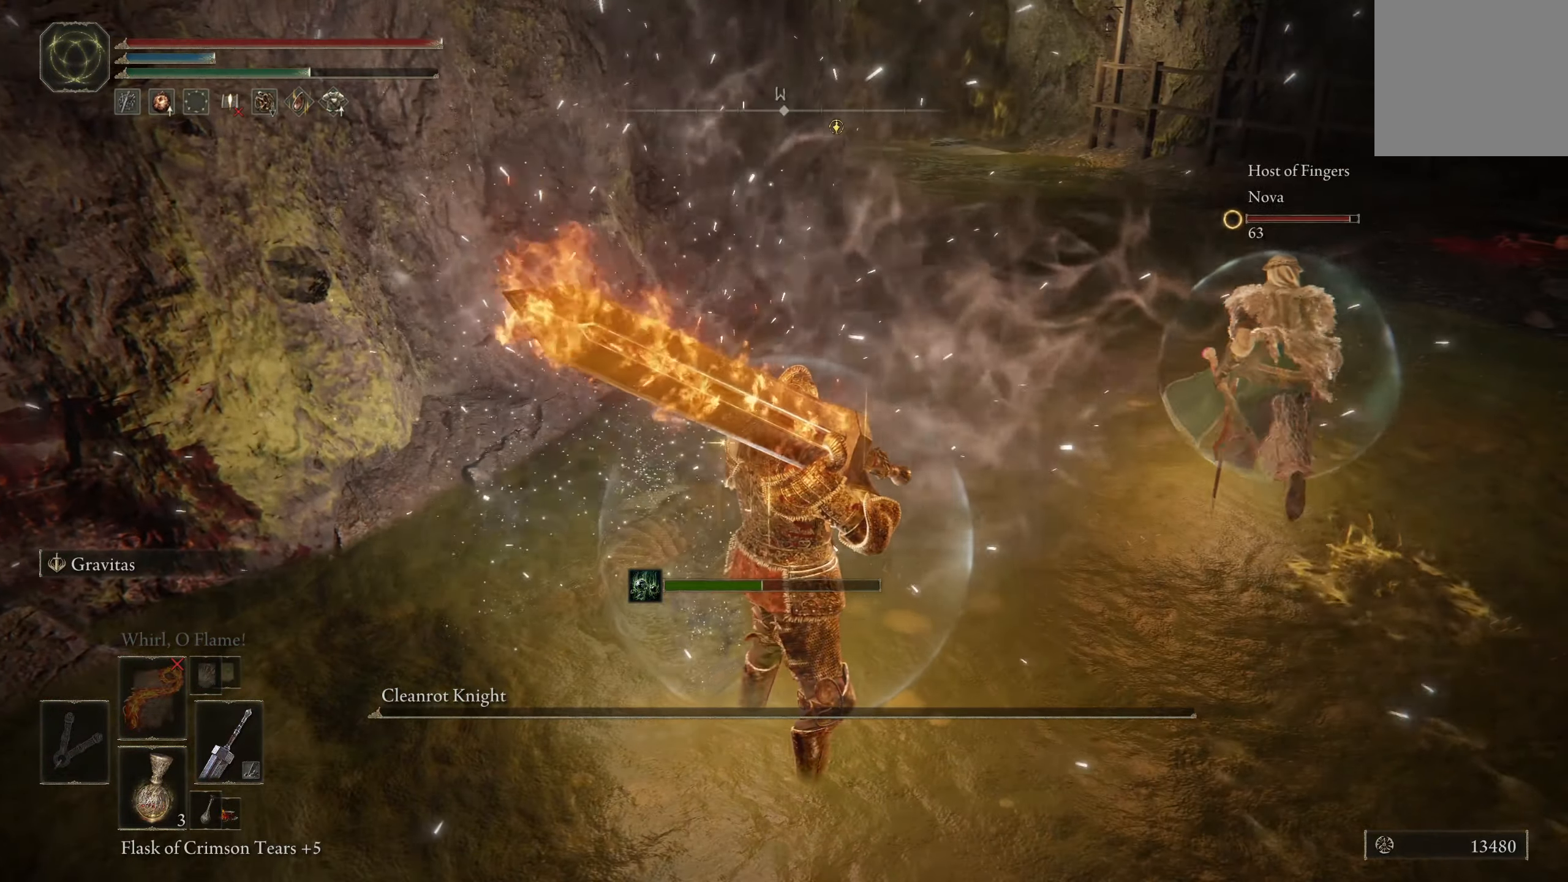
{"buttons": [], "left_stick": "center", "right_stick": "center", "events": []}
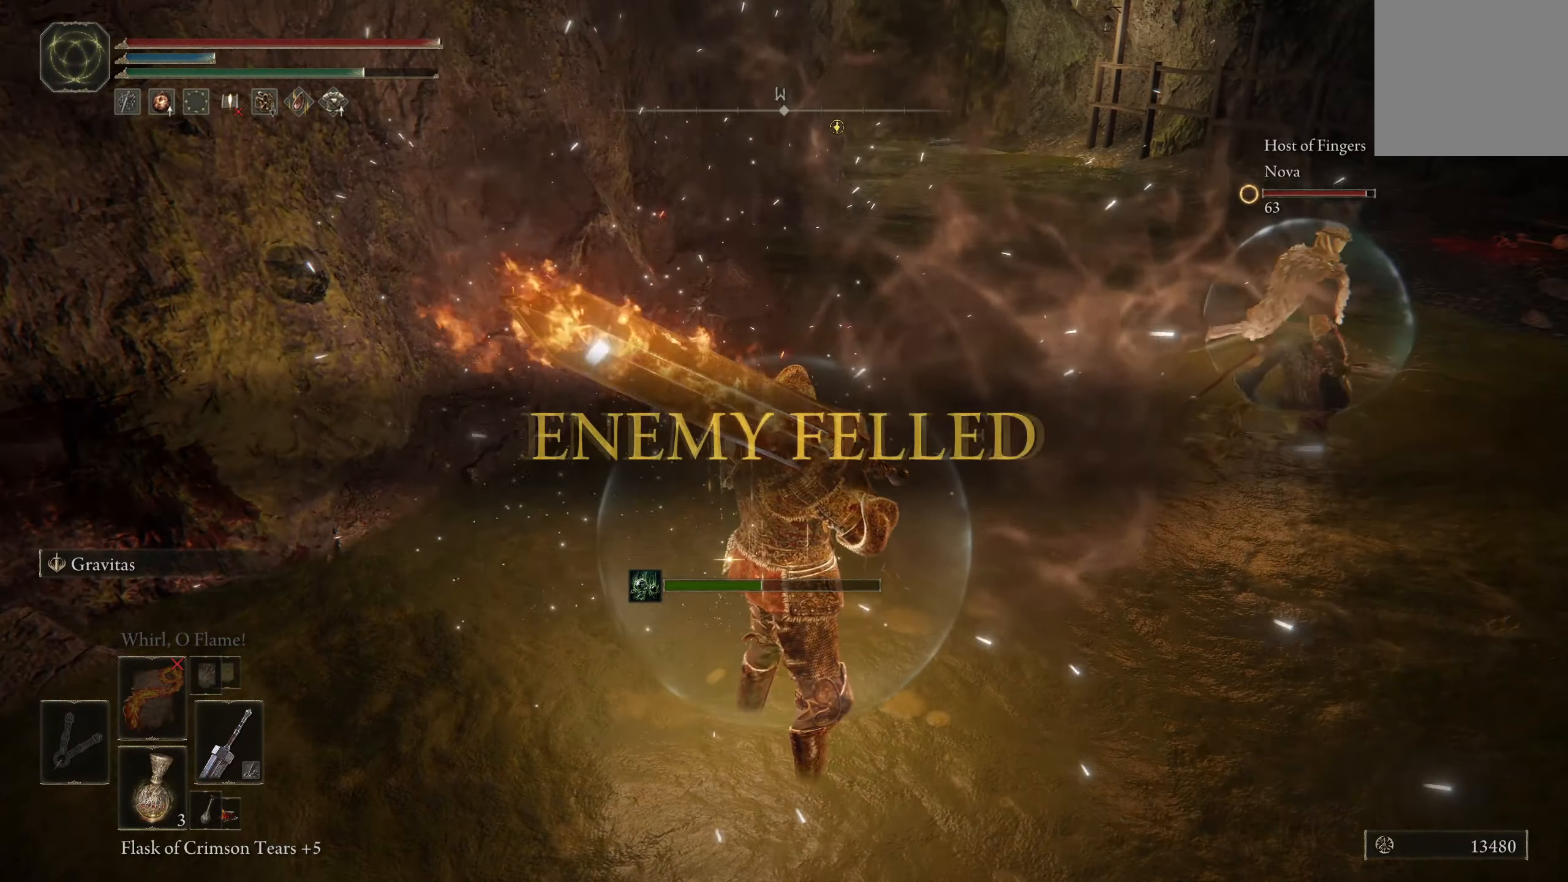
{"buttons": [], "left_stick": "center", "right_stick": "center", "events": []}